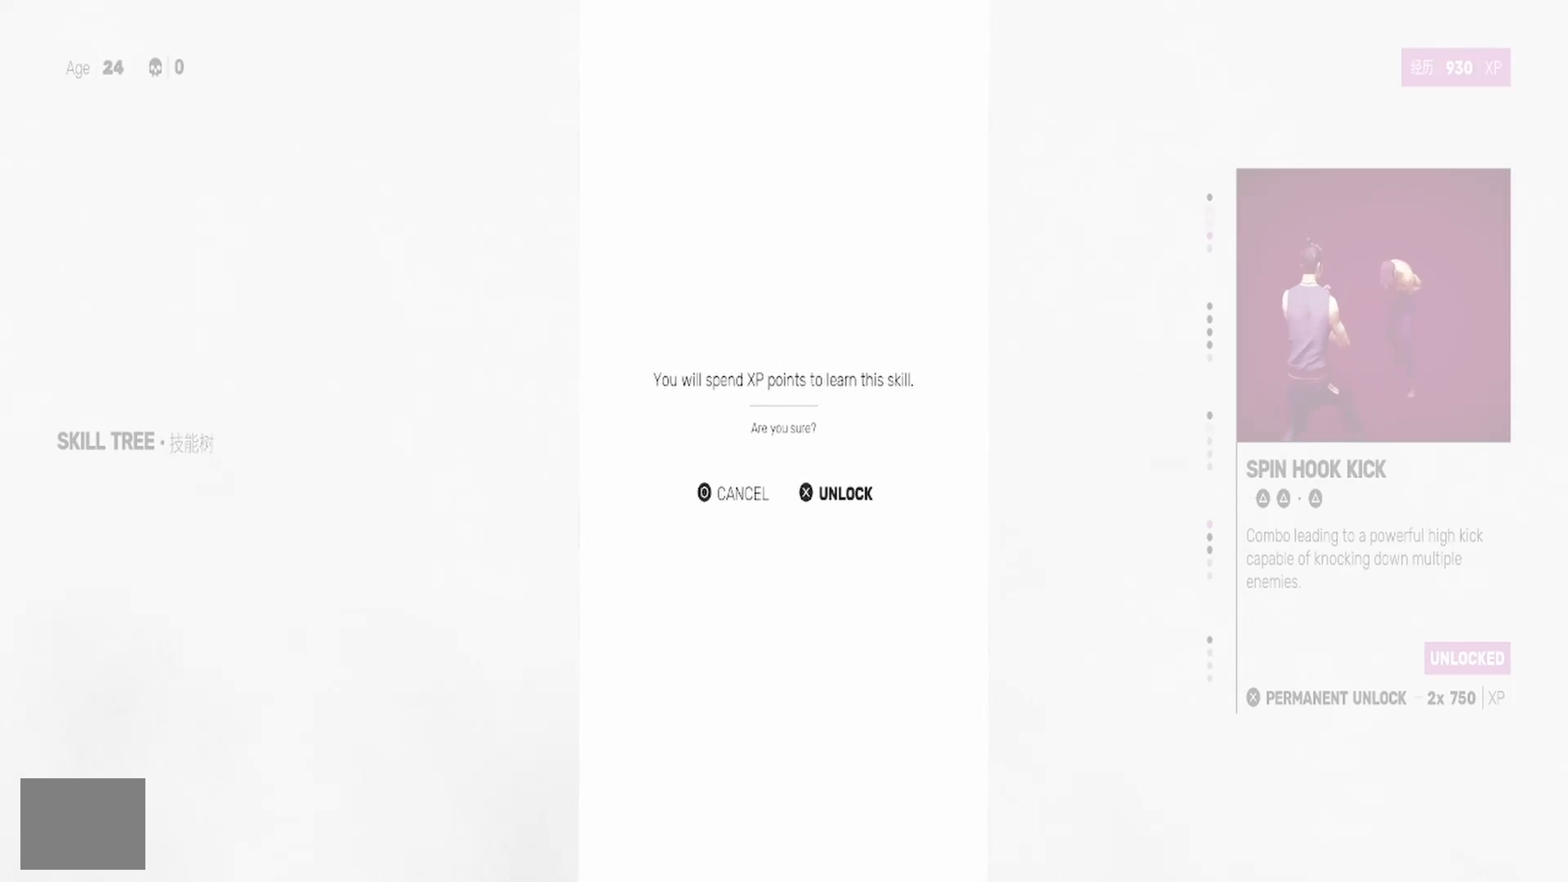
Gameplay with a controller (PlayStation layout); each line is a JSON object with the inputs held at the frame after it. "events" lists button and stick changes between this image and that frame as [ms after this image, input, new state], when the widget could be followed in between. Not read: HOME R1.
{"buttons": [], "left_stick": "center", "right_stick": "center", "events": []}
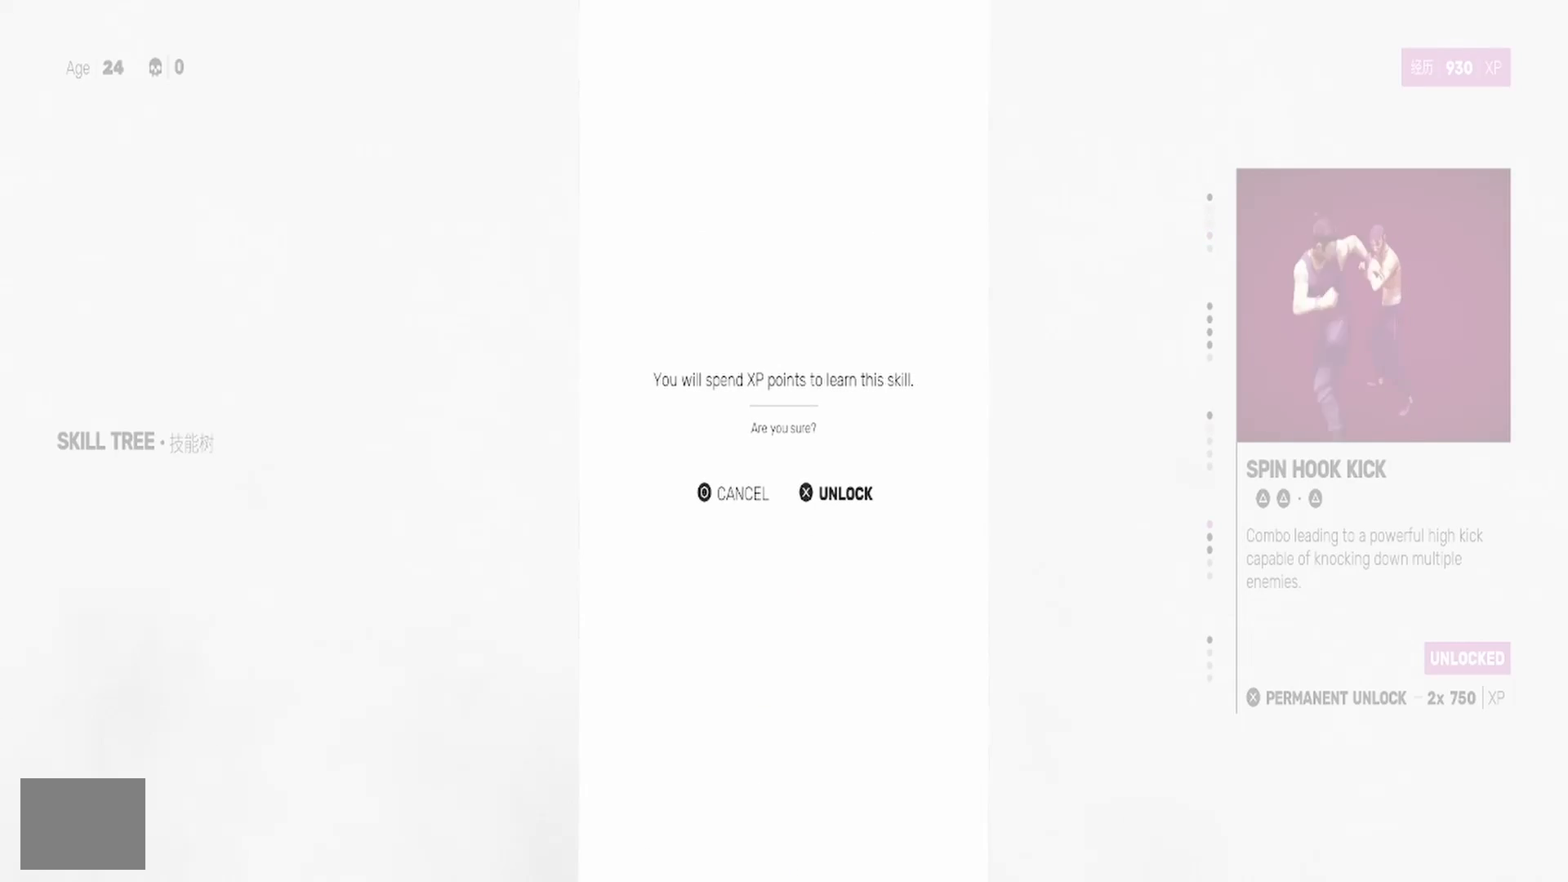
{"buttons": [], "left_stick": "center", "right_stick": "center", "events": [[200, "CROSS", "down"], [300, "CROSS", "up"]]}
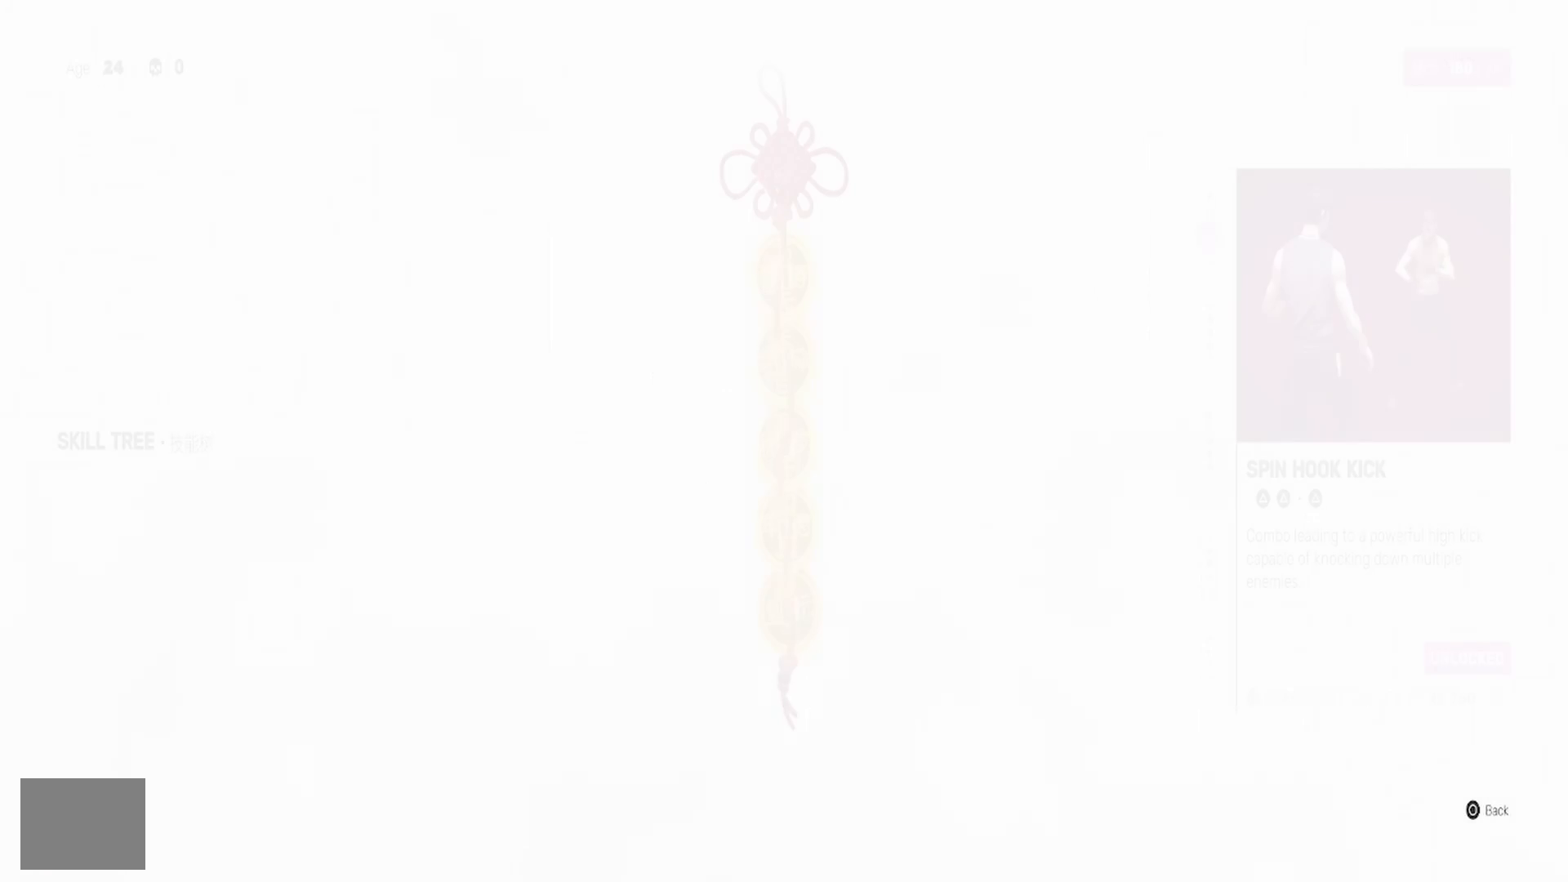
{"buttons": [], "left_stick": "center", "right_stick": "center", "events": []}
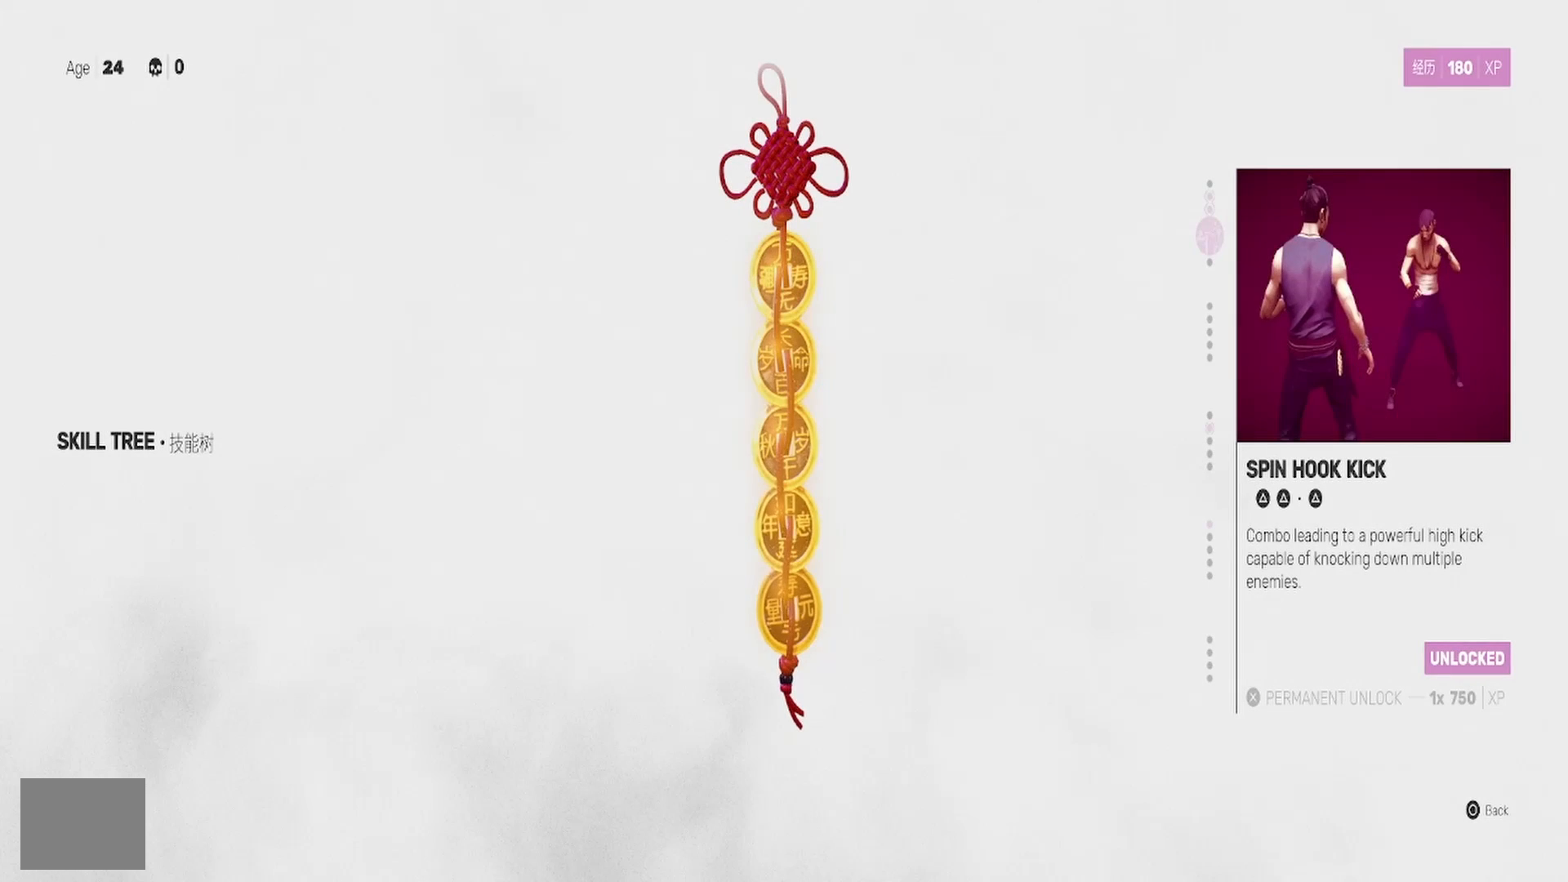
{"buttons": [], "left_stick": "center", "right_stick": "center", "events": []}
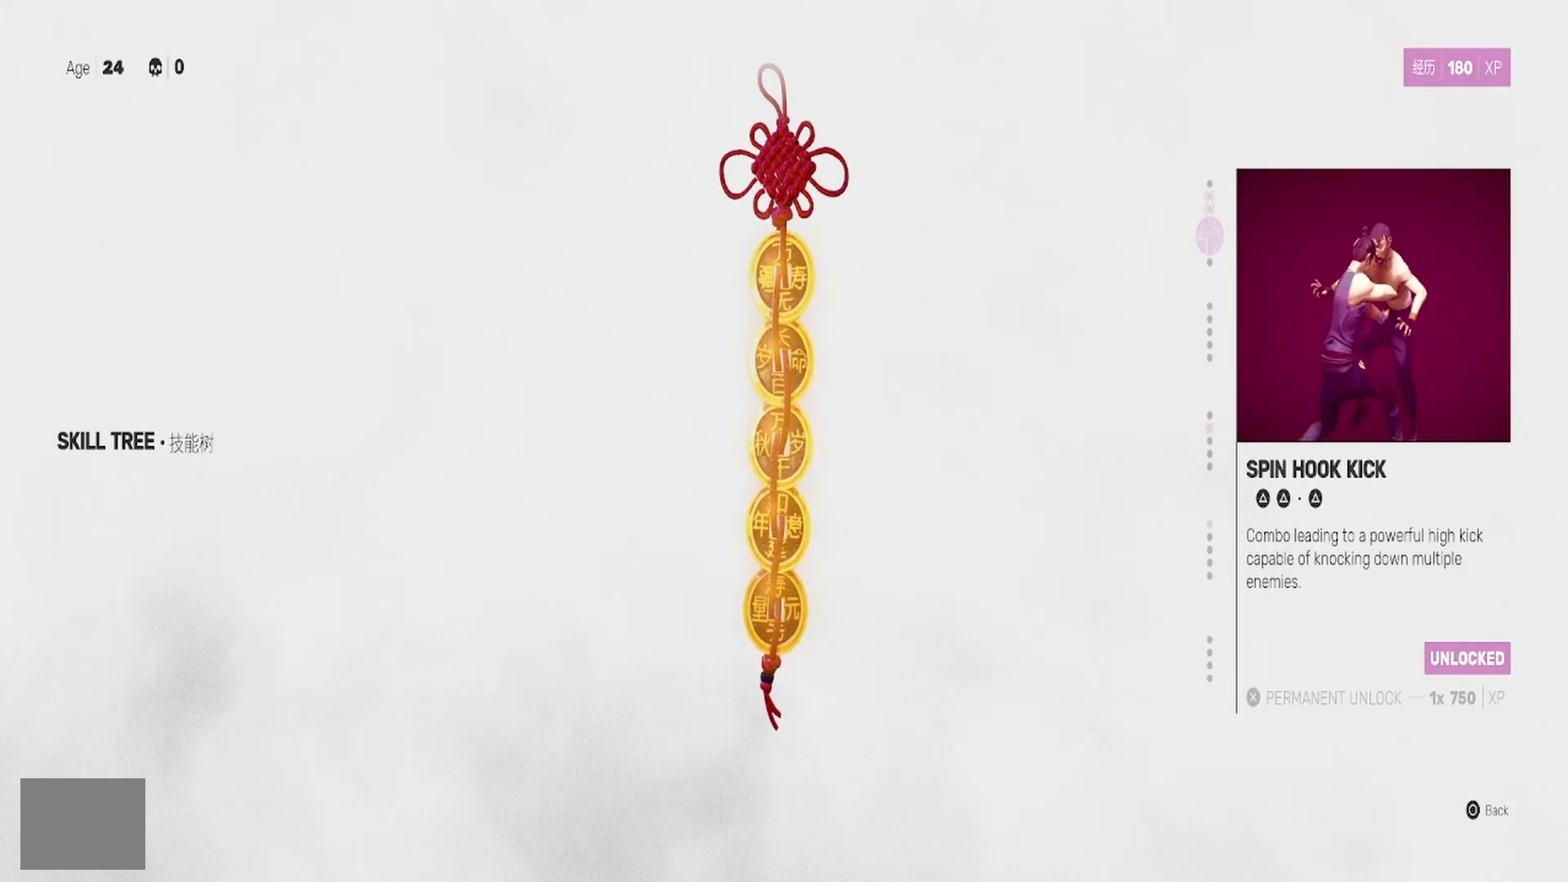
{"buttons": [], "left_stick": "center", "right_stick": "center", "events": []}
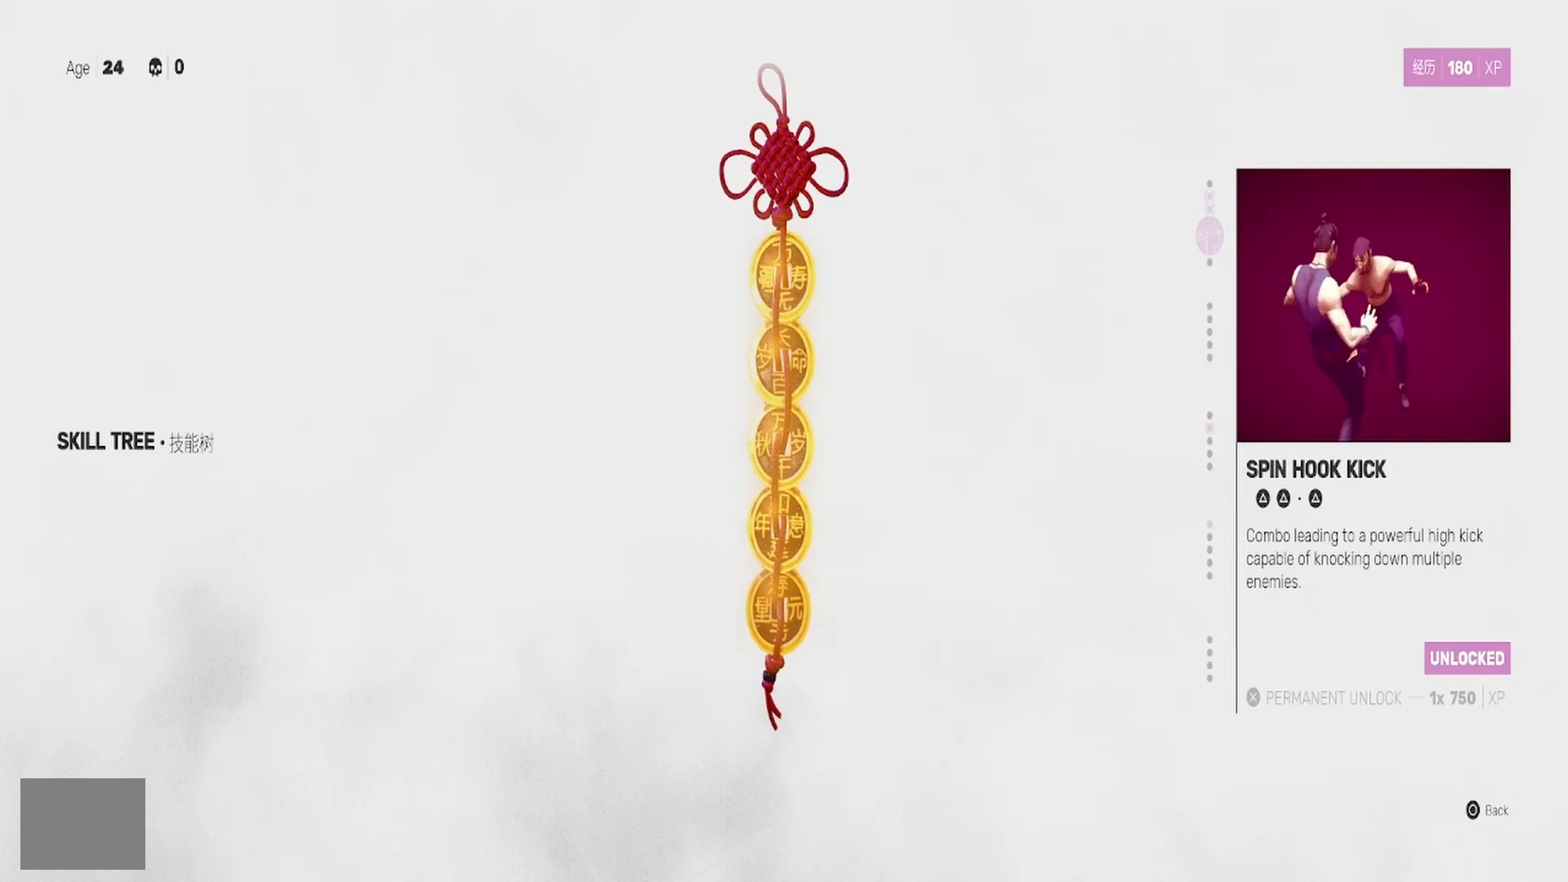
{"buttons": [], "left_stick": "center", "right_stick": "center", "events": []}
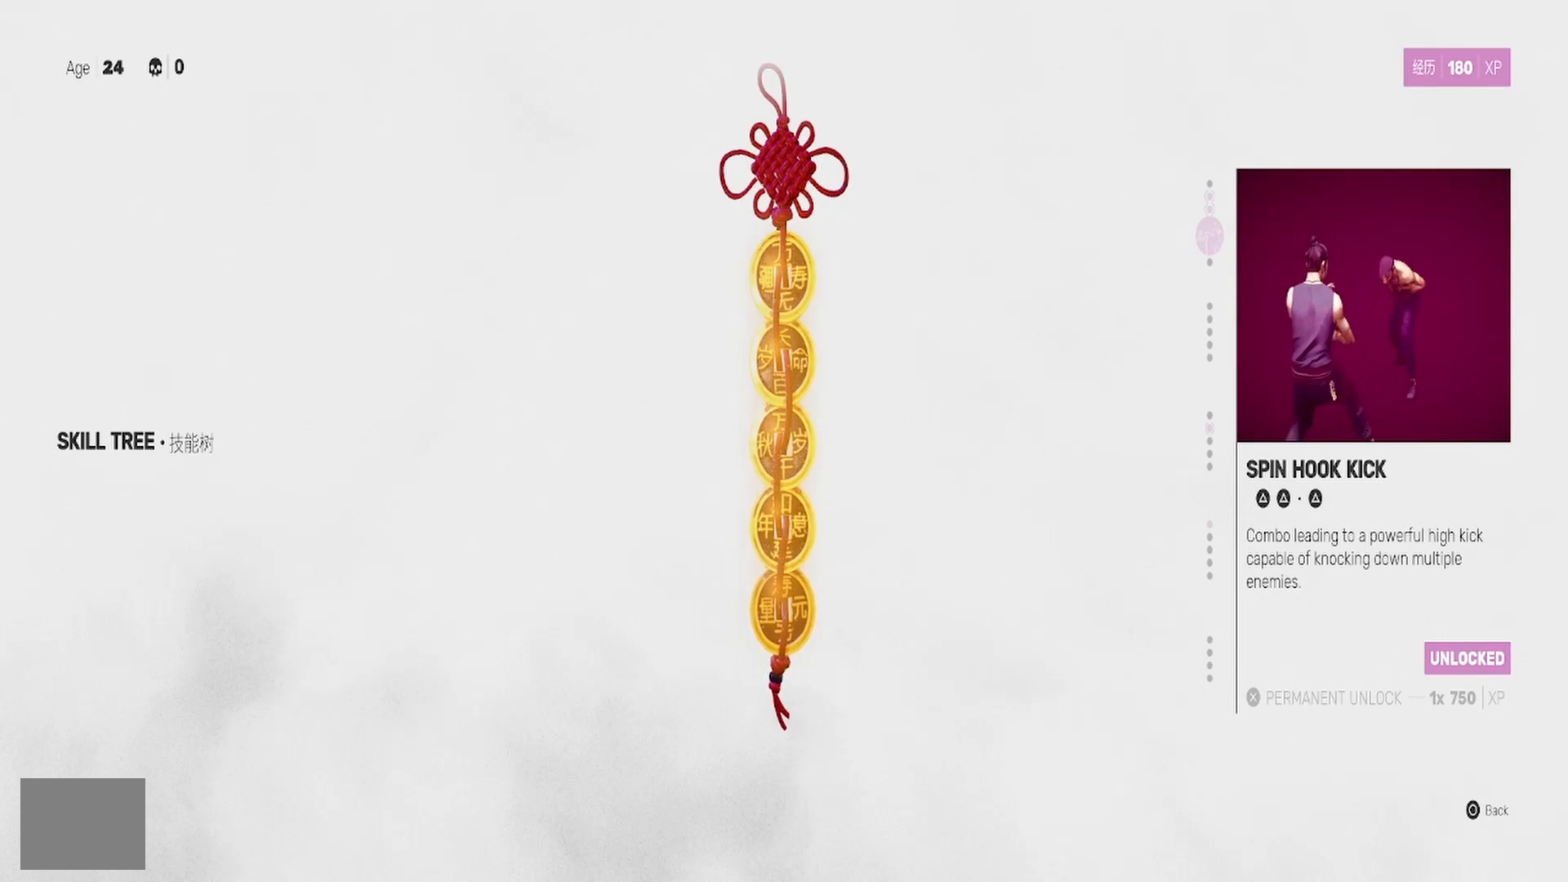
{"buttons": [], "left_stick": "center", "right_stick": "center", "events": []}
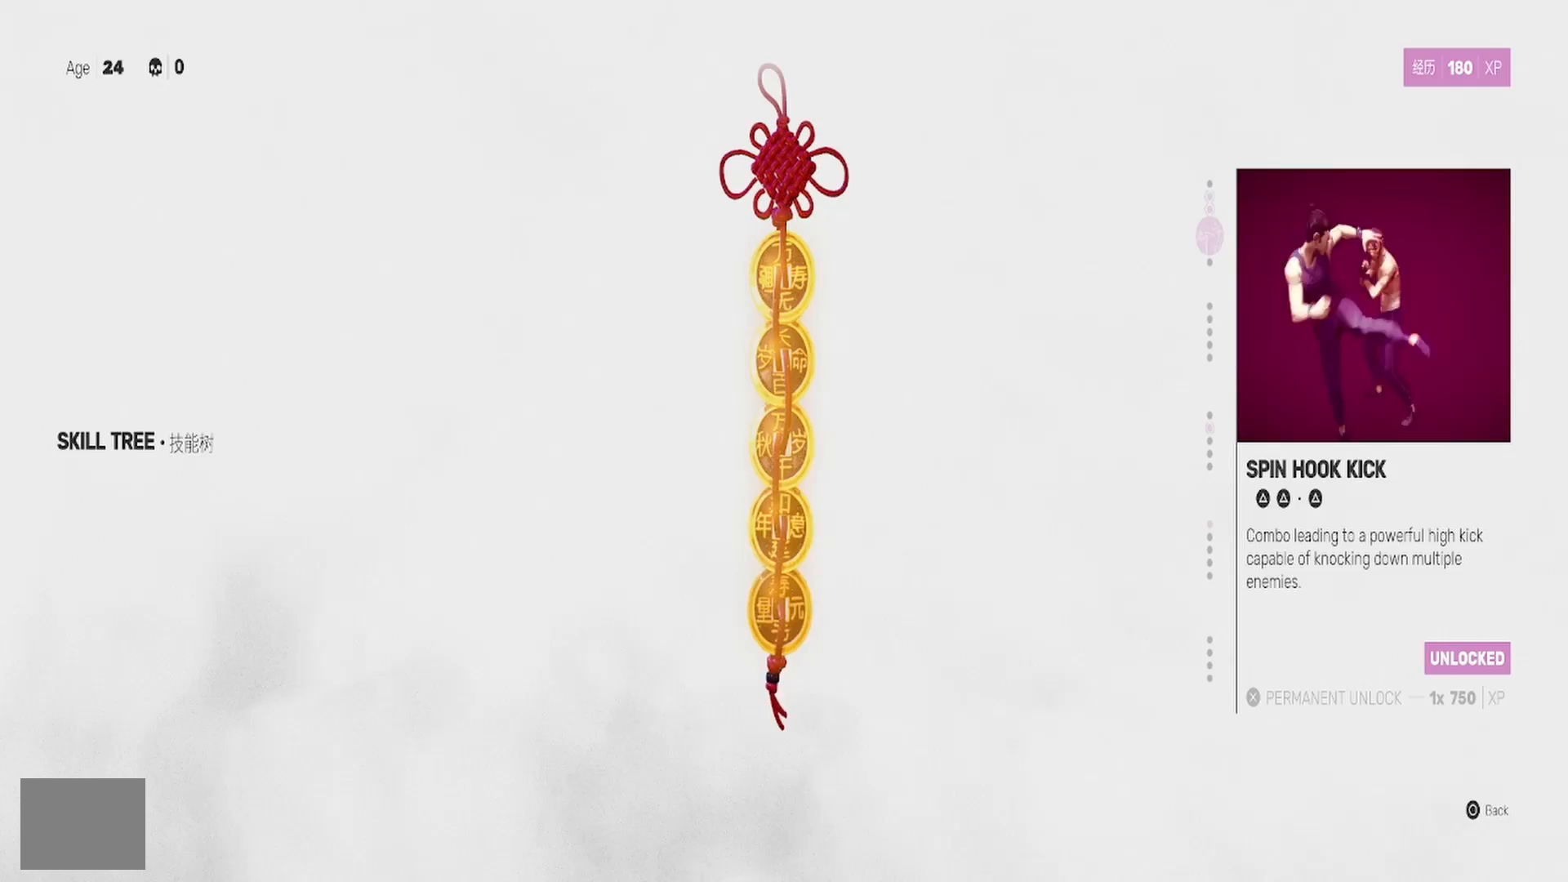
{"buttons": [], "left_stick": "center", "right_stick": "center", "events": [[350, "CIRCLE", "down"], [467, "CIRCLE", "up"]]}
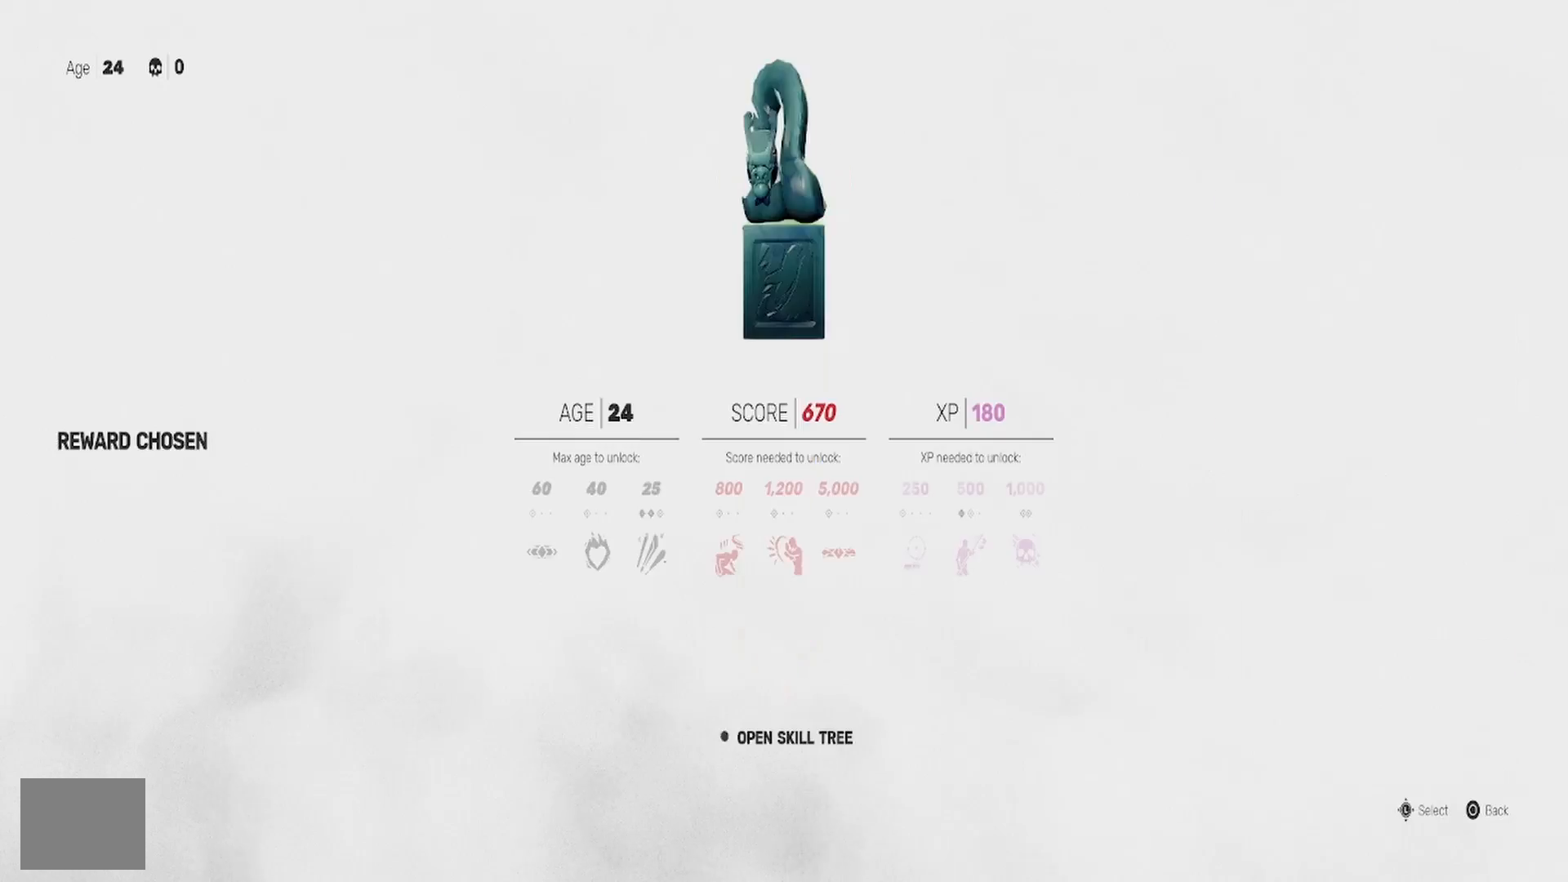
{"buttons": [], "left_stick": "center", "right_stick": "center", "events": [[183, "CIRCLE", "down"], [283, "CIRCLE", "up"]]}
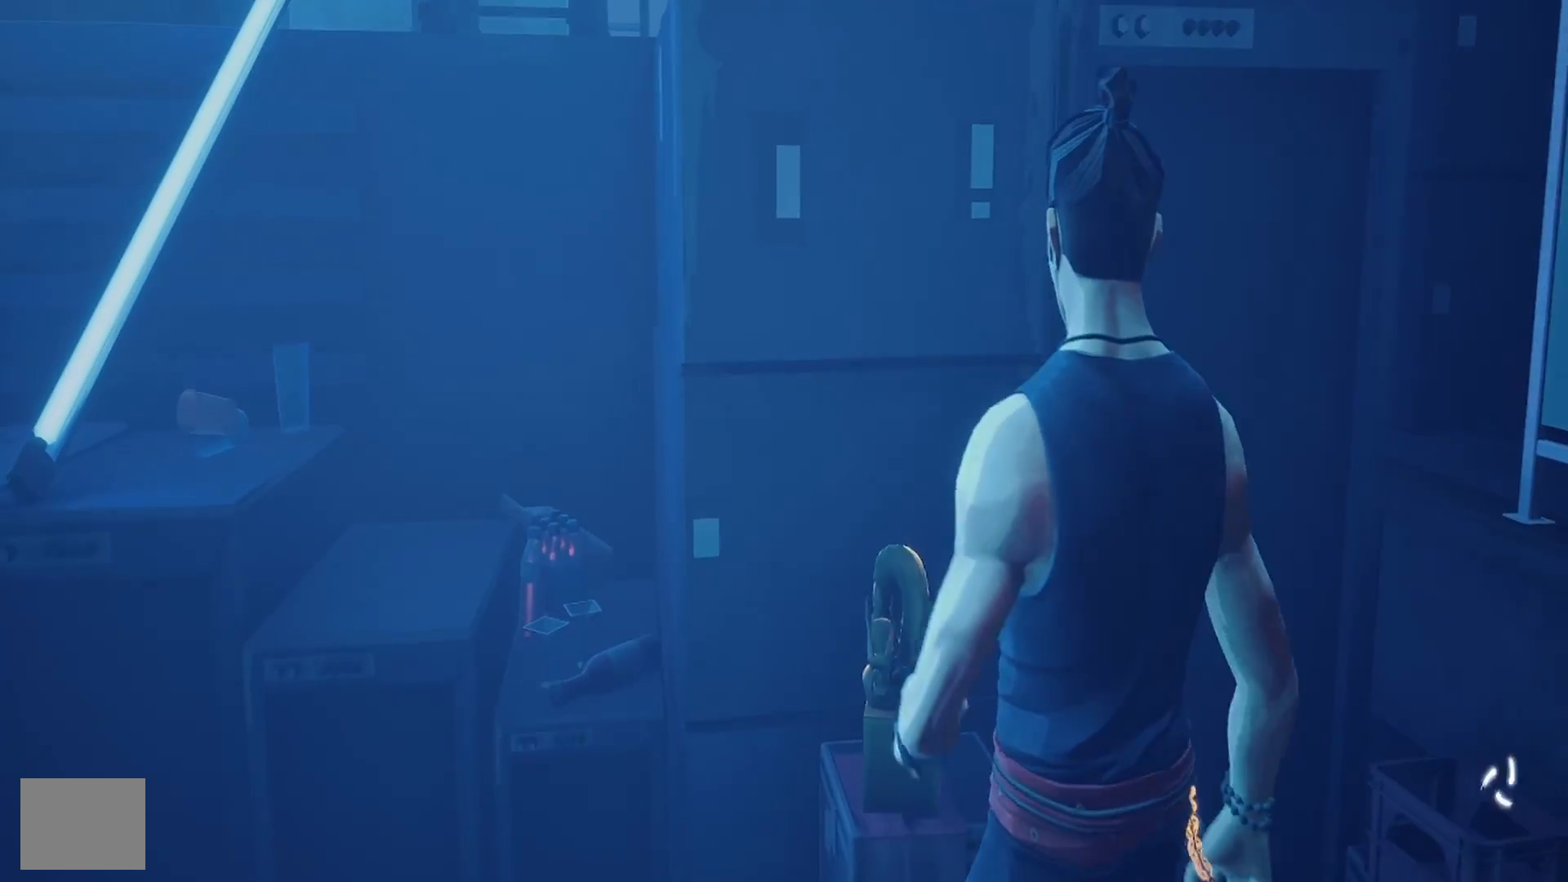
{"buttons": [], "left_stick": "down-right", "right_stick": "right", "events": [[183, "right_stick", "right"], [217, "left_stick", "down-right"]]}
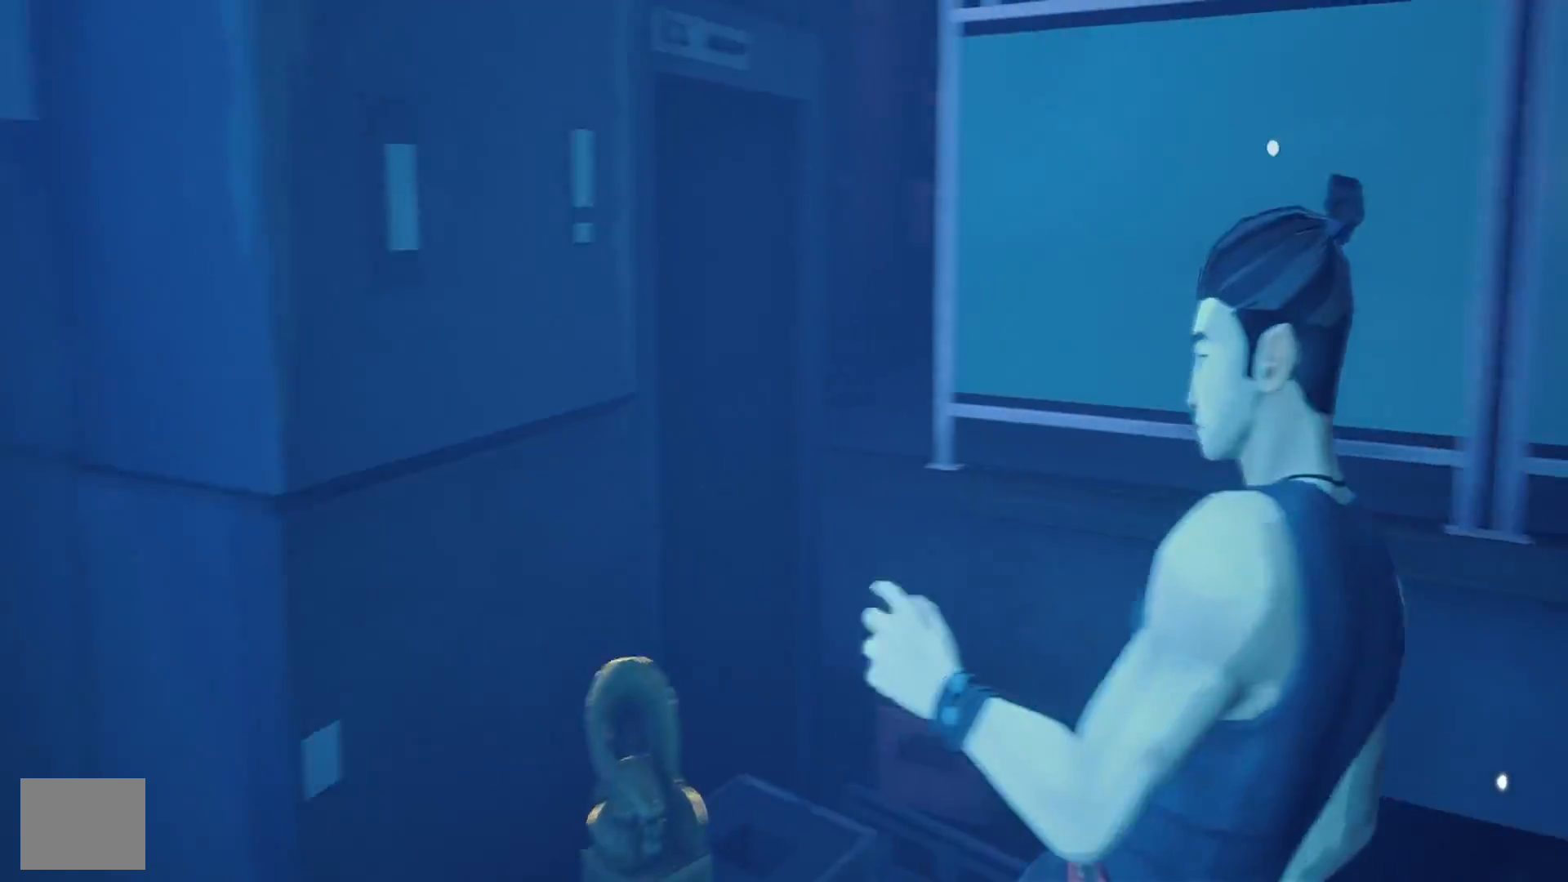
{"buttons": ["R2"], "left_stick": "up-right", "right_stick": "center", "events": [[50, "left_stick", "right"], [100, "R2", "down"], [383, "left_stick", "up-right"], [467, "right_stick", "center"]]}
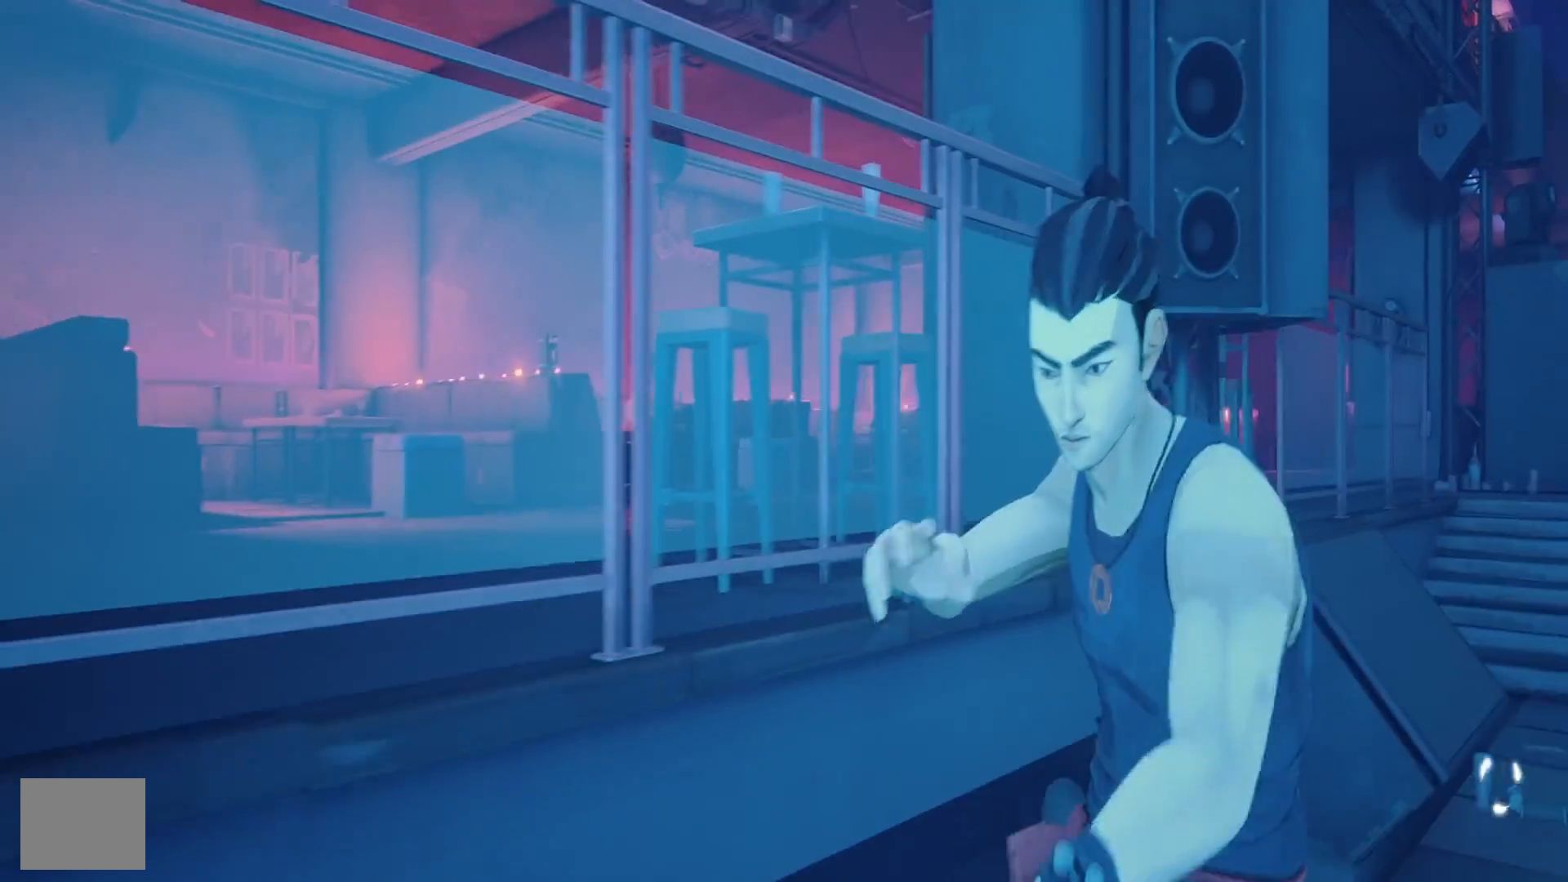
{"buttons": ["R2"], "left_stick": "up-right", "right_stick": "center", "events": []}
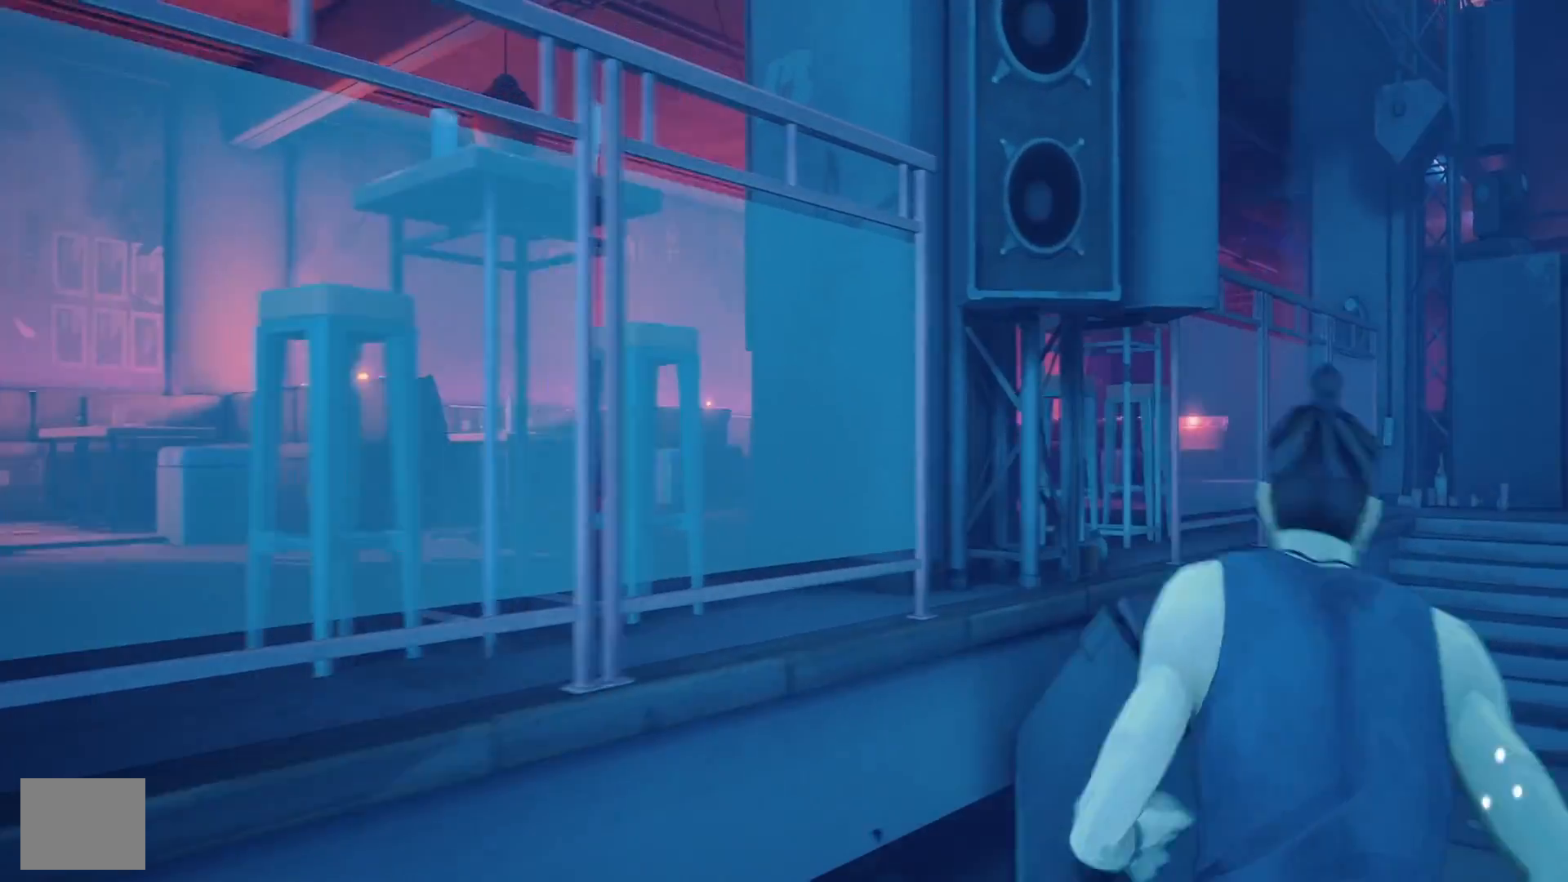
{"buttons": ["R2"], "left_stick": "up-right", "right_stick": "center", "events": [[283, "CIRCLE", "down"], [417, "CIRCLE", "up"]]}
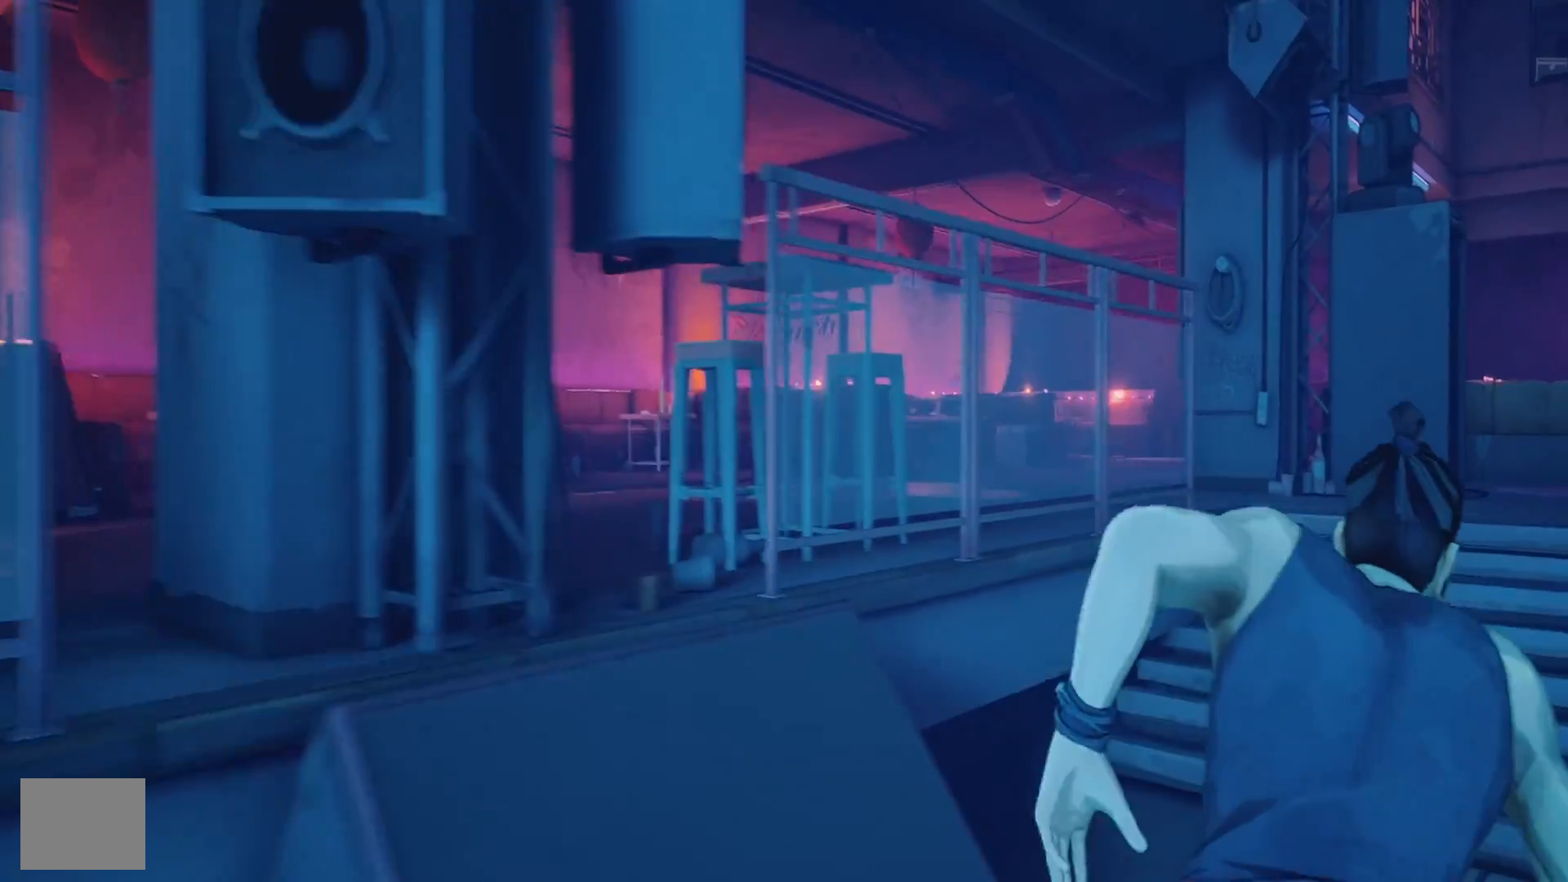
{"buttons": ["SQUARE", "R2"], "left_stick": "up-right", "right_stick": "center", "events": [[383, "SQUARE", "down"]]}
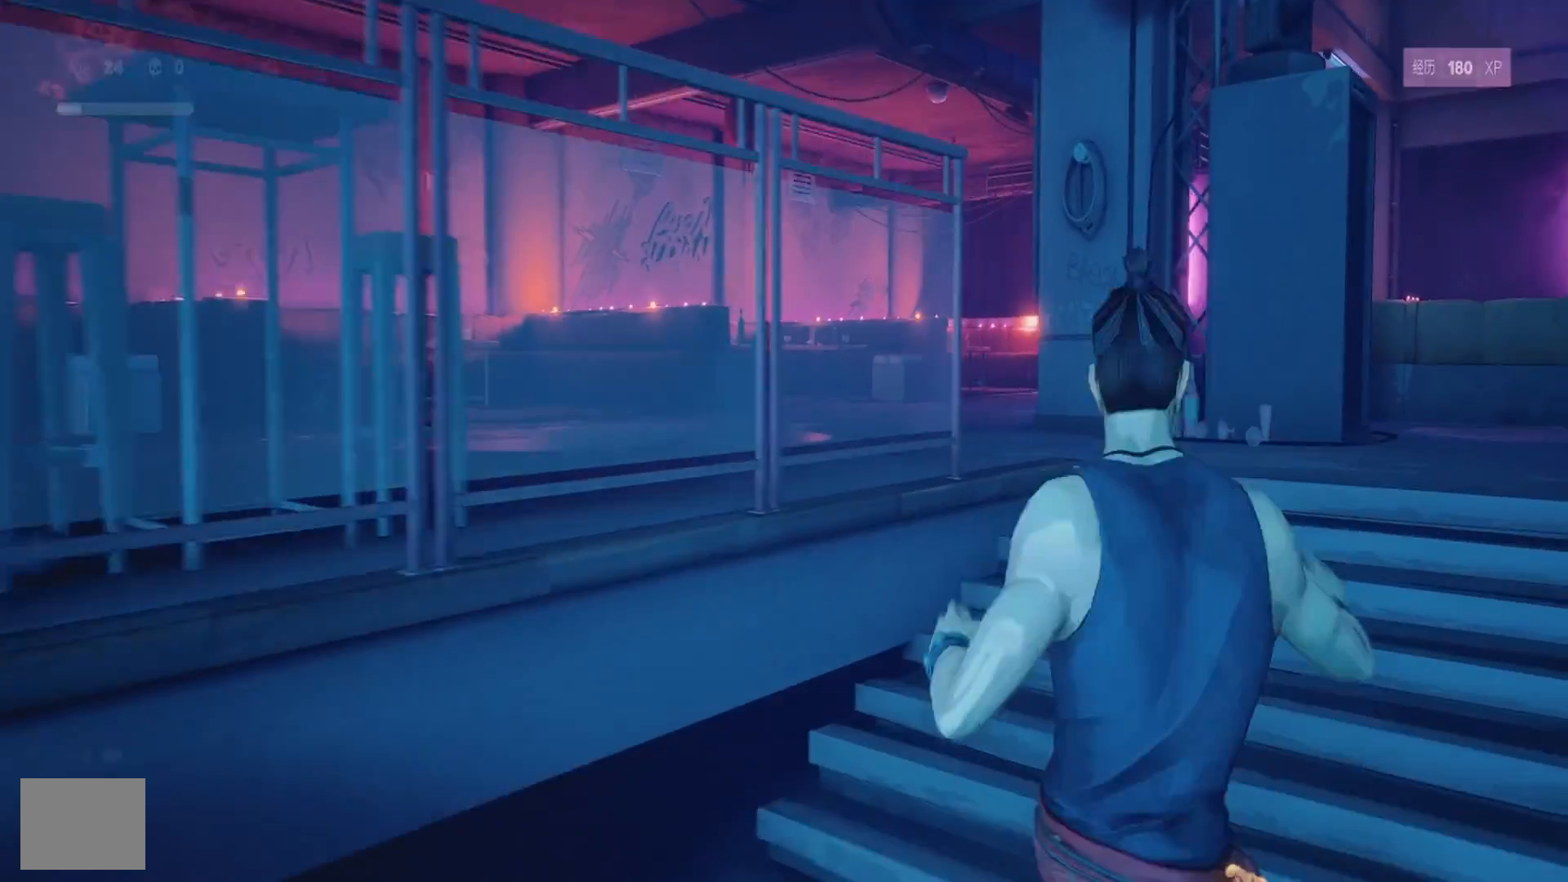
{"buttons": [], "left_stick": "up-right", "right_stick": "left", "events": [[33, "SQUARE", "up"], [400, "R2", "up"], [417, "right_stick", "left"]]}
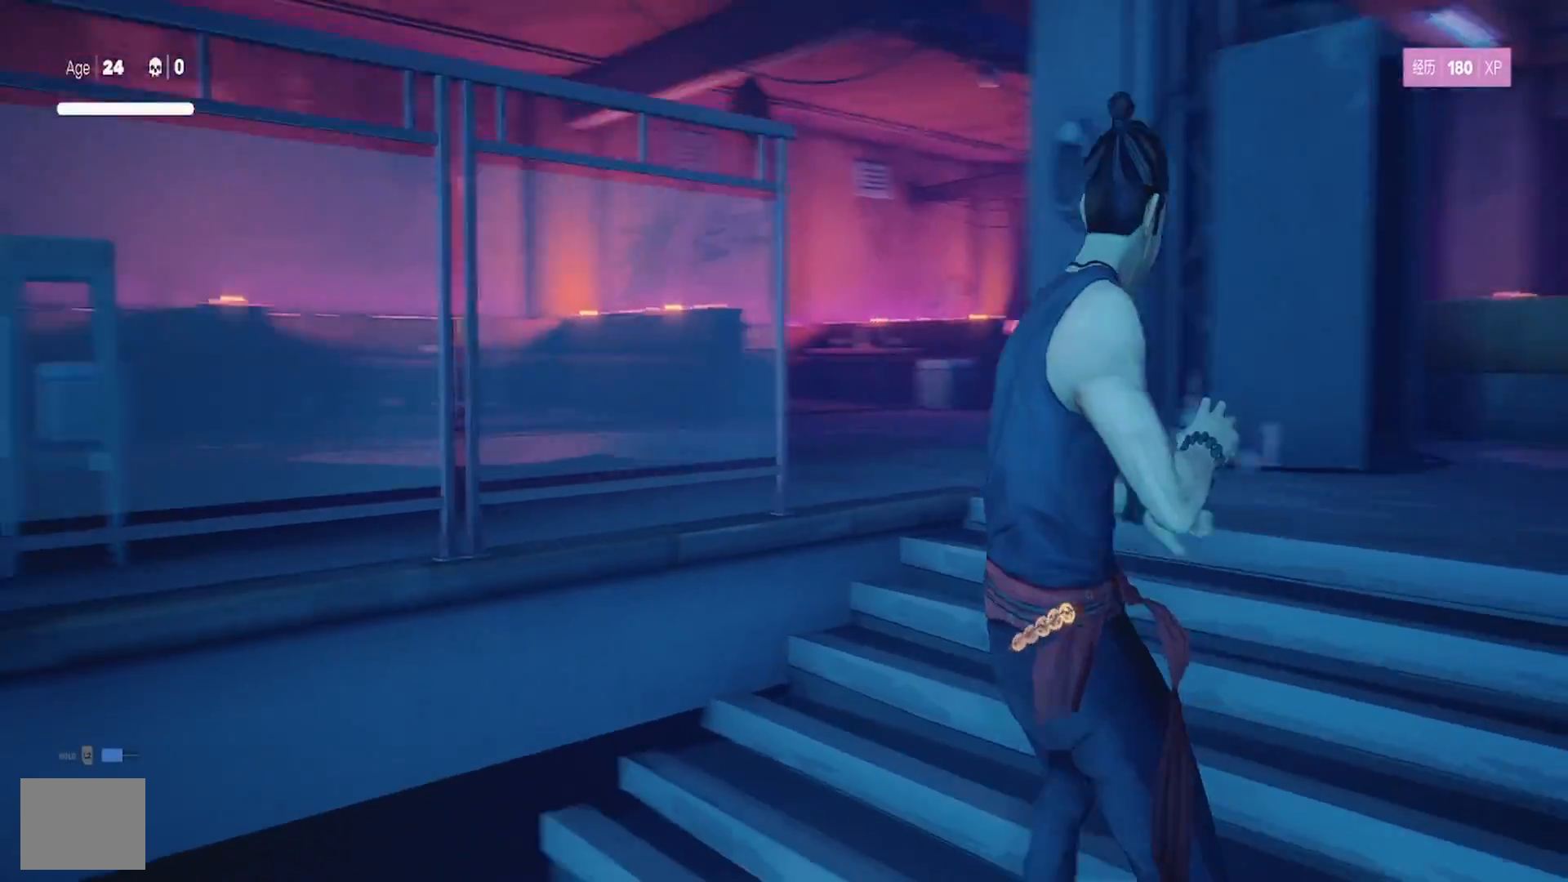
{"buttons": ["R2"], "left_stick": "up", "right_stick": "left", "events": [[17, "R2", "down"], [117, "right_stick", "center"], [383, "right_stick", "left"], [483, "left_stick", "up"]]}
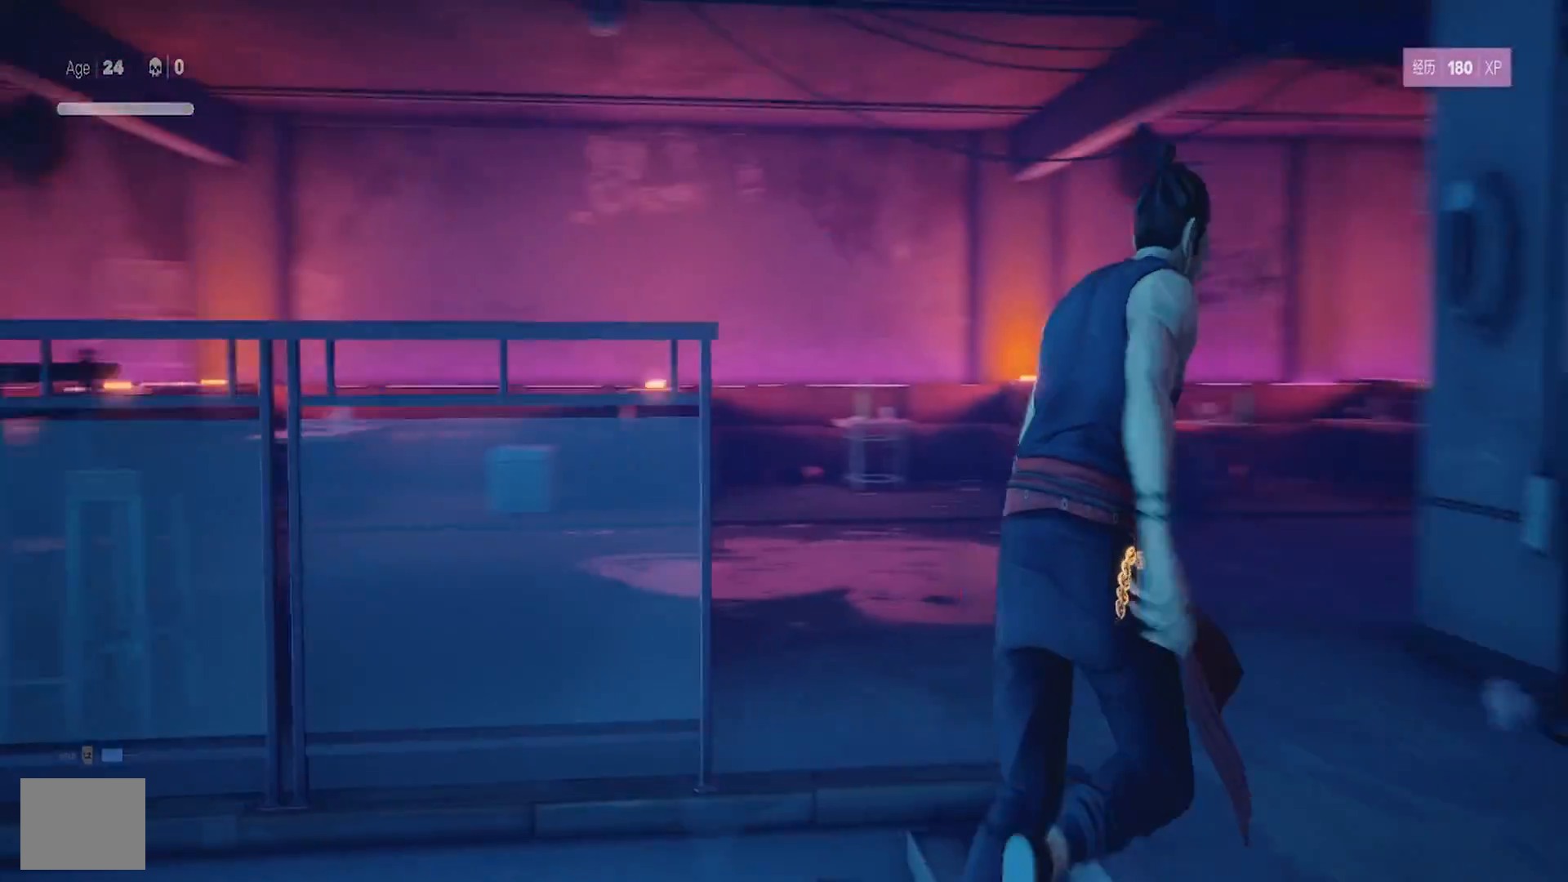
{"buttons": ["R2"], "left_stick": "up", "right_stick": "center", "events": [[350, "right_stick", "center"]]}
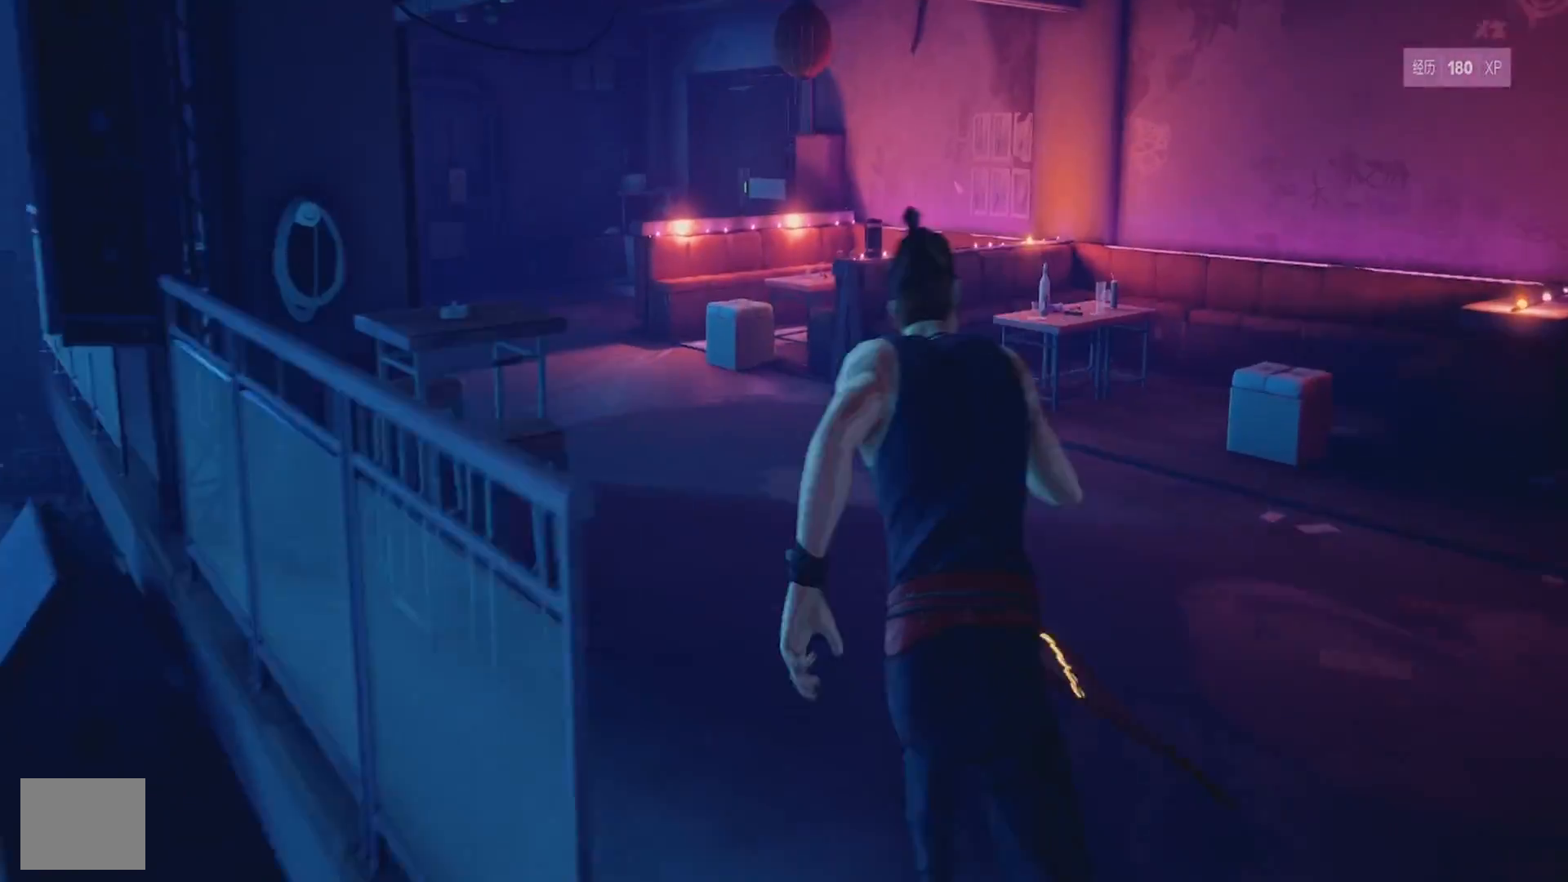
{"buttons": ["R2"], "left_stick": "up", "right_stick": "center", "events": [[100, "right_stick", "left"], [267, "right_stick", "center"]]}
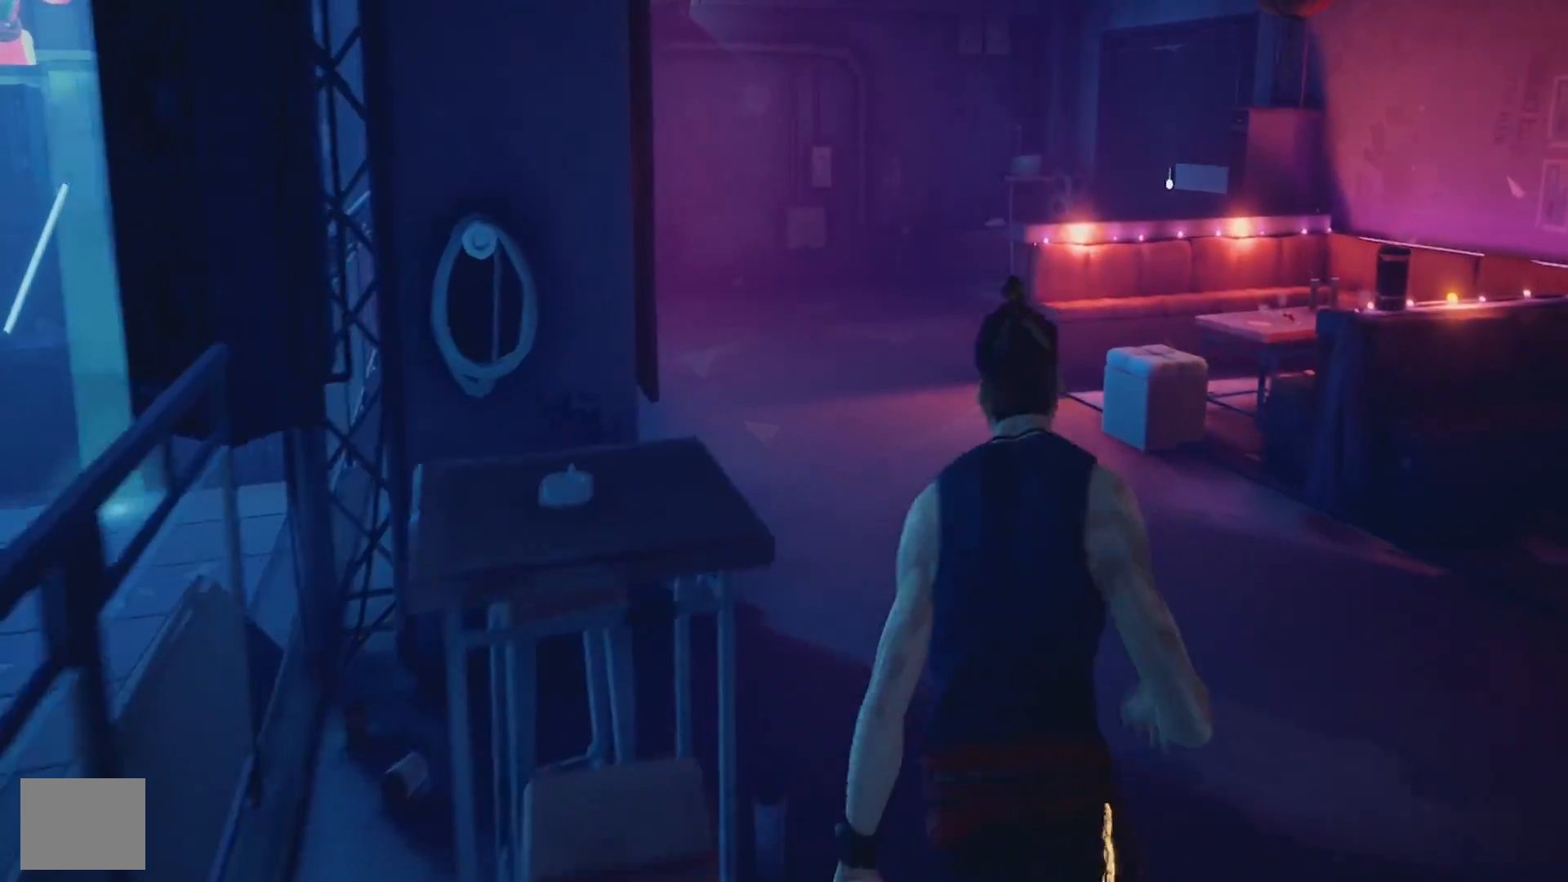
{"buttons": ["R2"], "left_stick": "up", "right_stick": "center", "events": [[33, "right_stick", "left"], [200, "right_stick", "center"]]}
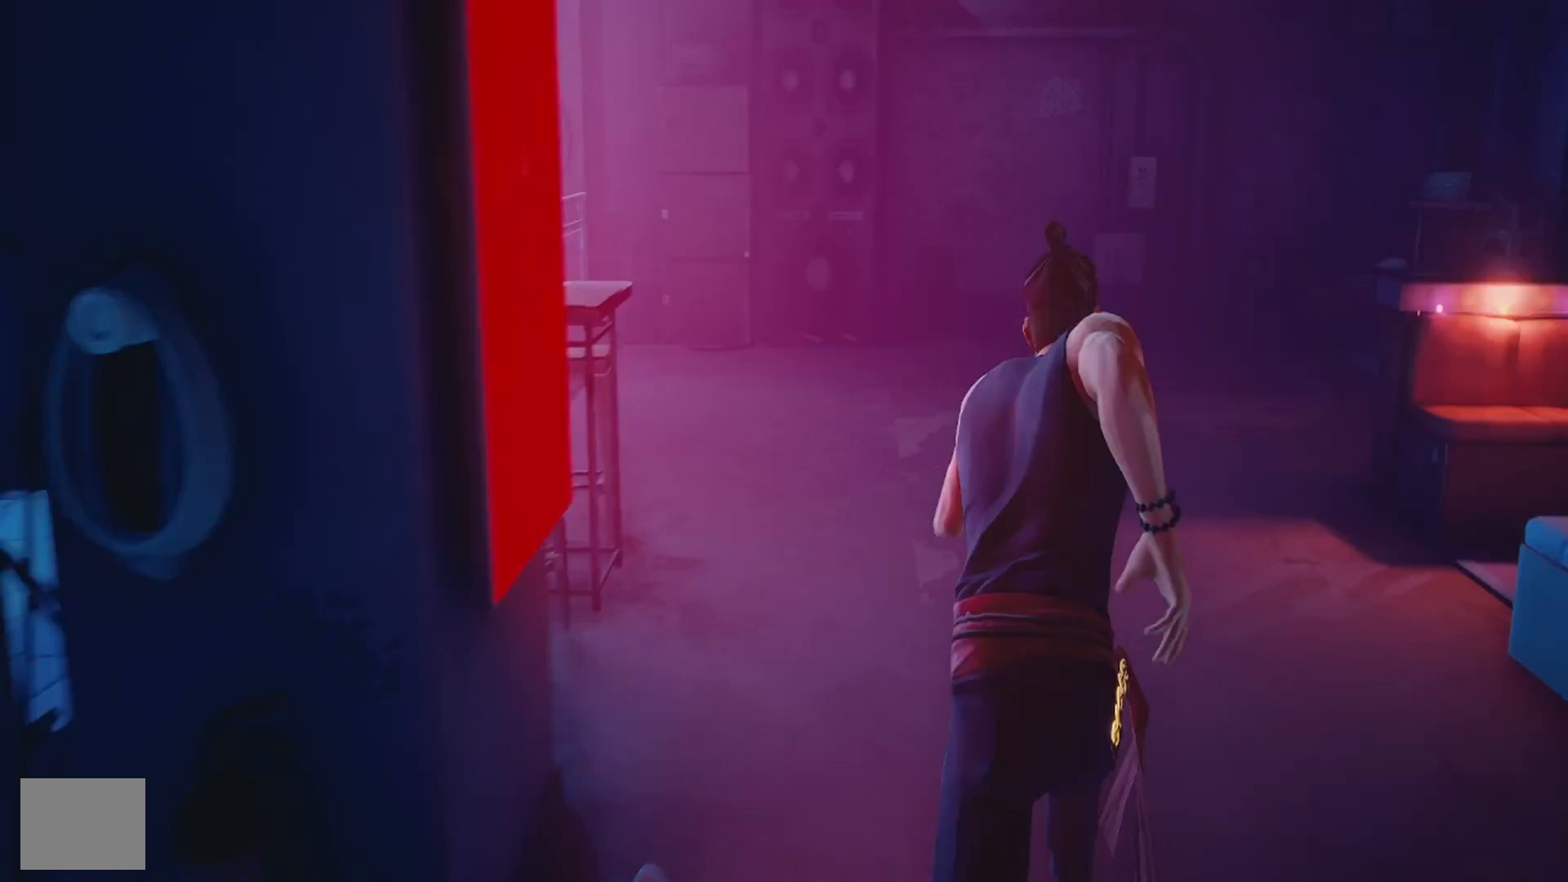
{"buttons": ["R2"], "left_stick": "up", "right_stick": "right", "events": [[33, "right_stick", "left"], [200, "right_stick", "center"], [467, "right_stick", "right"]]}
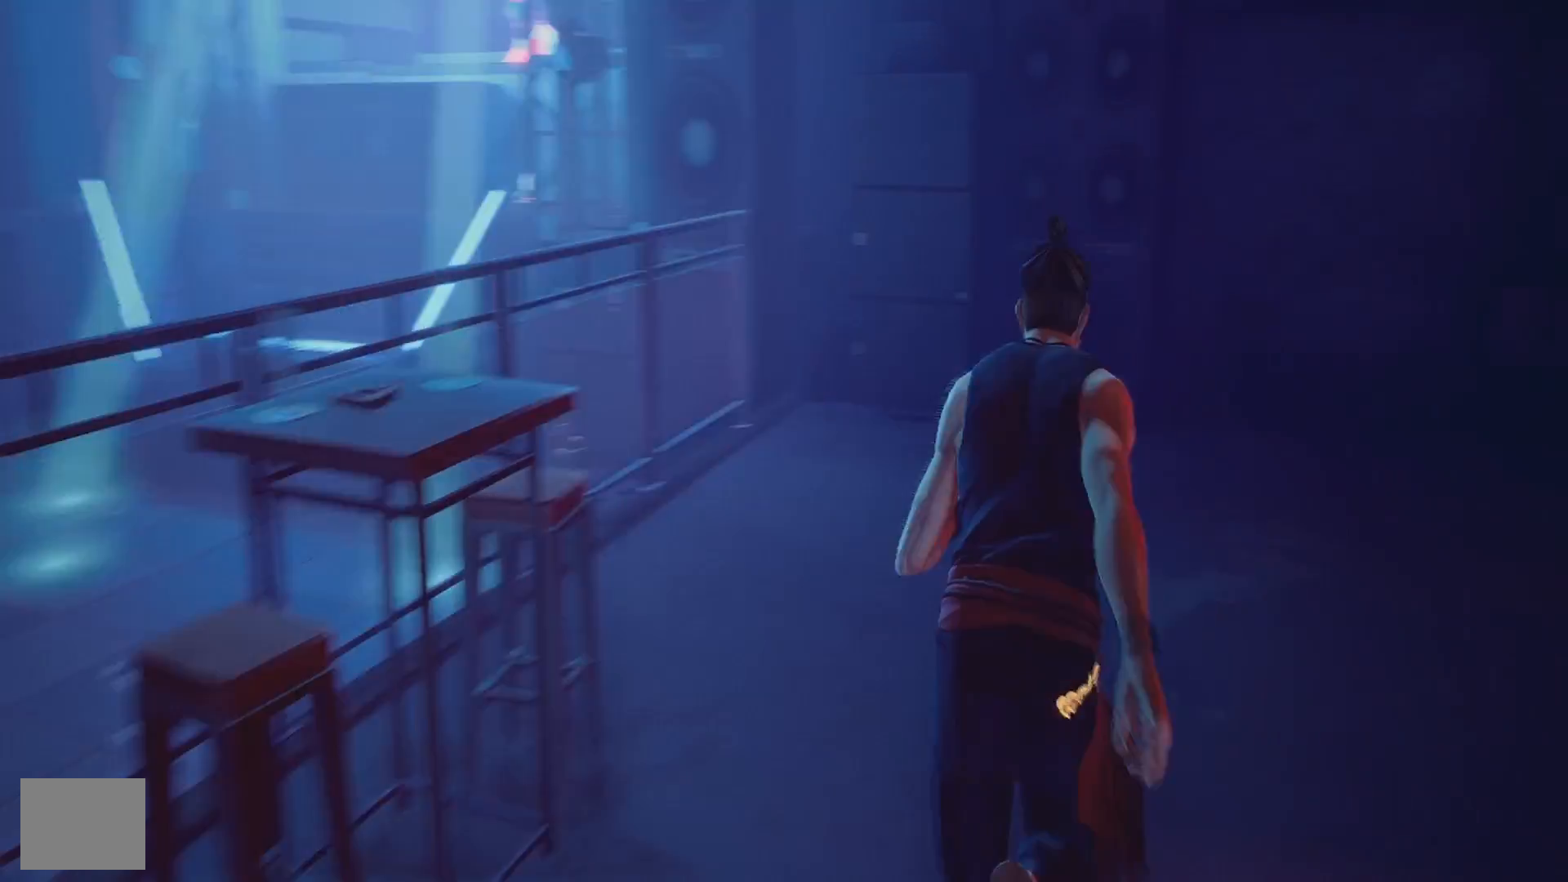
{"buttons": ["R2"], "left_stick": "up", "right_stick": "center", "events": [[400, "right_stick", "center"]]}
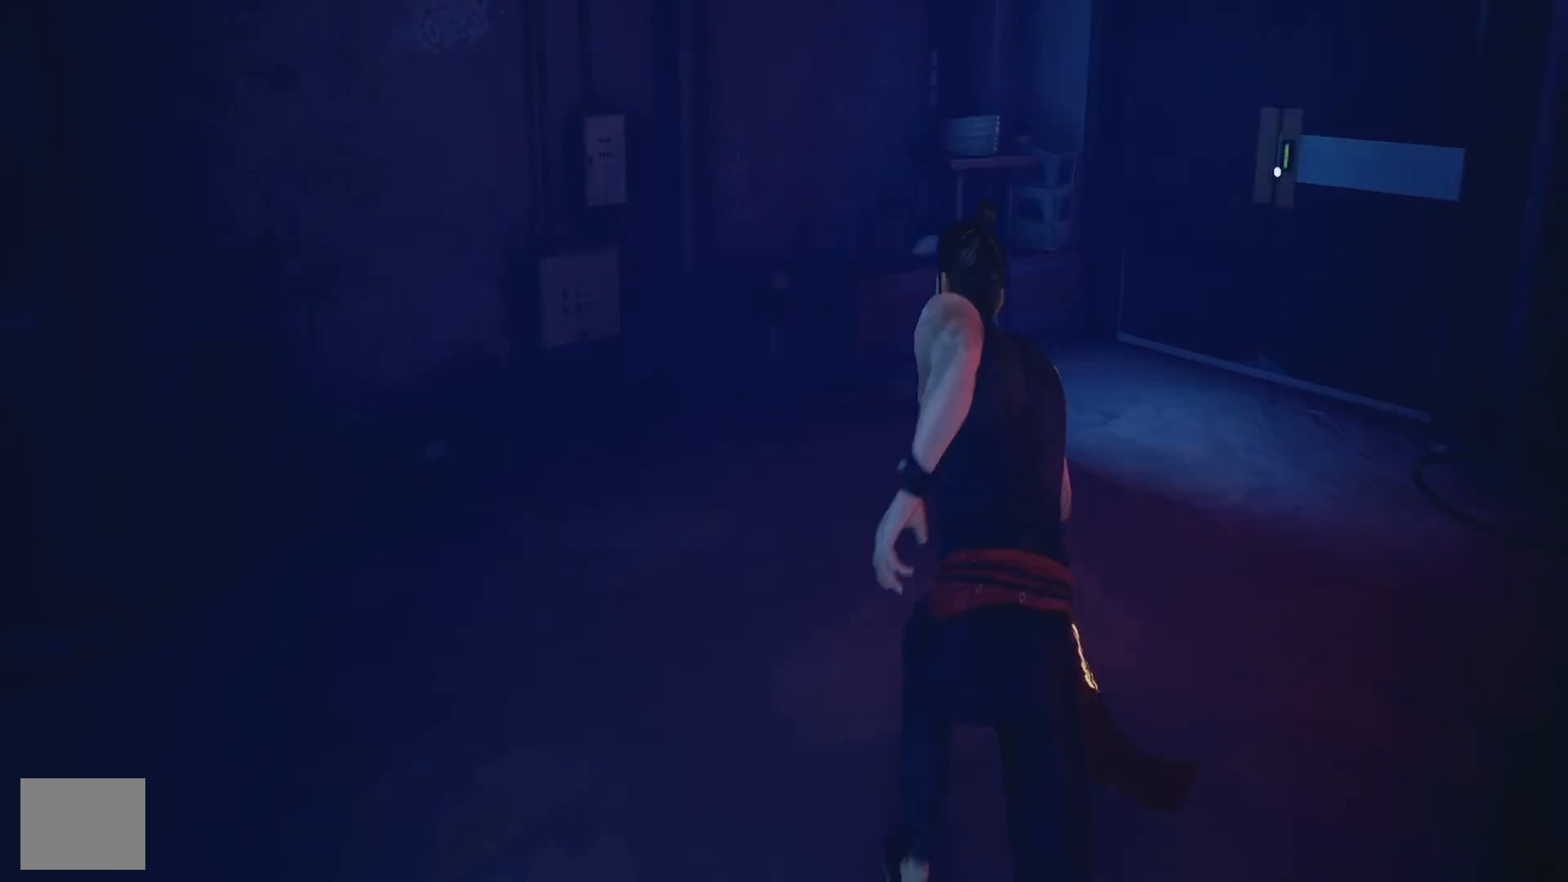
{"buttons": ["R2"], "left_stick": "up", "right_stick": "center", "events": [[83, "right_stick", "right"], [300, "right_stick", "center"]]}
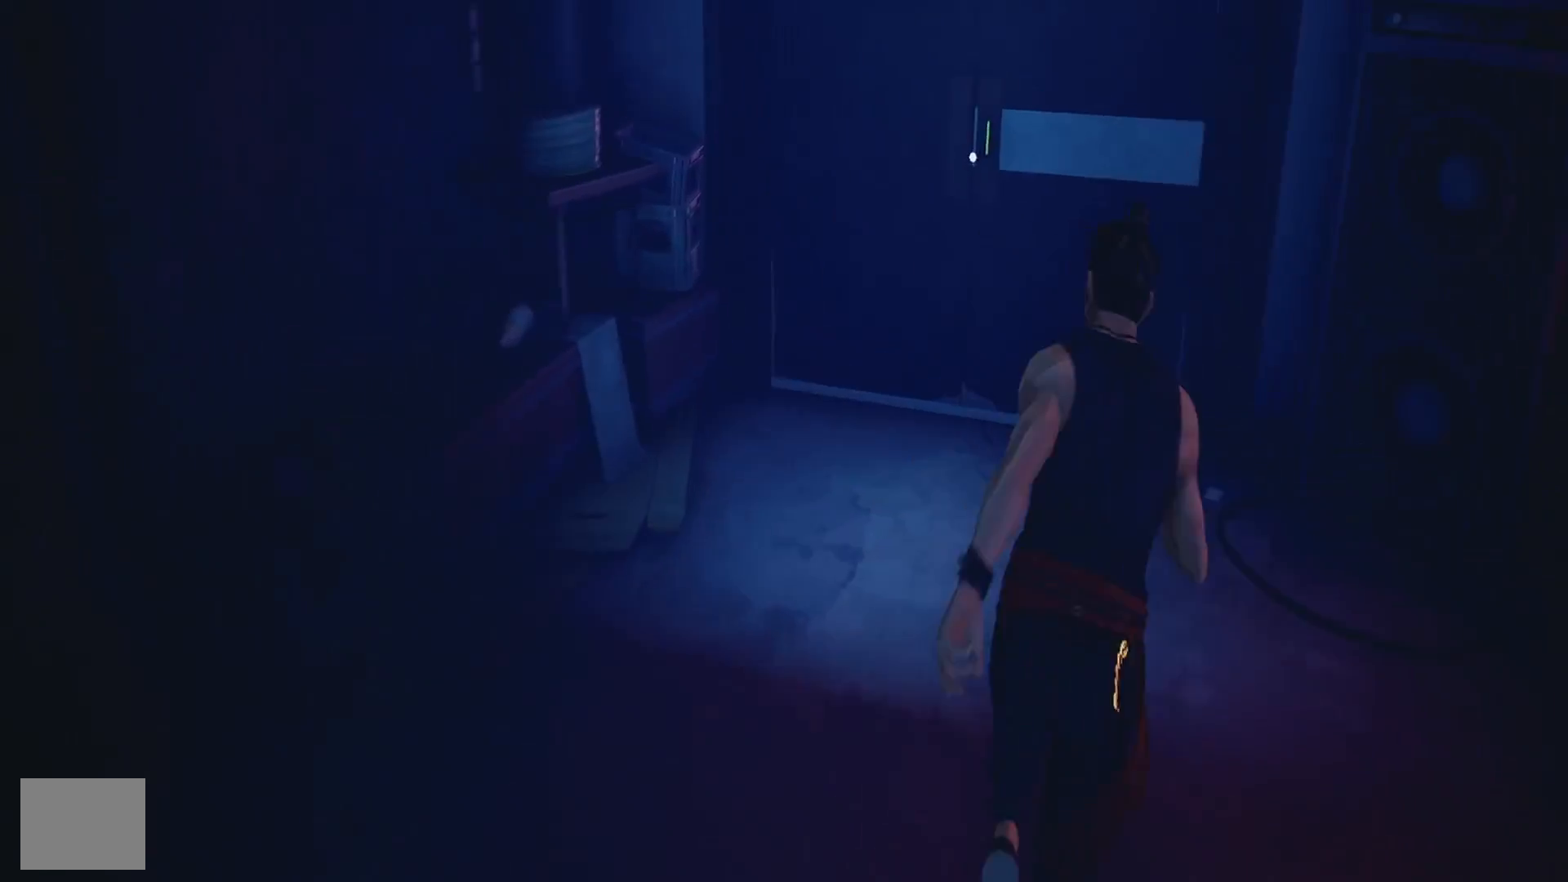
{"buttons": [], "left_stick": "center", "right_stick": "center", "events": [[33, "right_stick", "right"], [217, "R2", "up"], [233, "right_stick", "center"], [317, "right_stick", "up-right"], [467, "left_stick", "center"], [467, "right_stick", "center"]]}
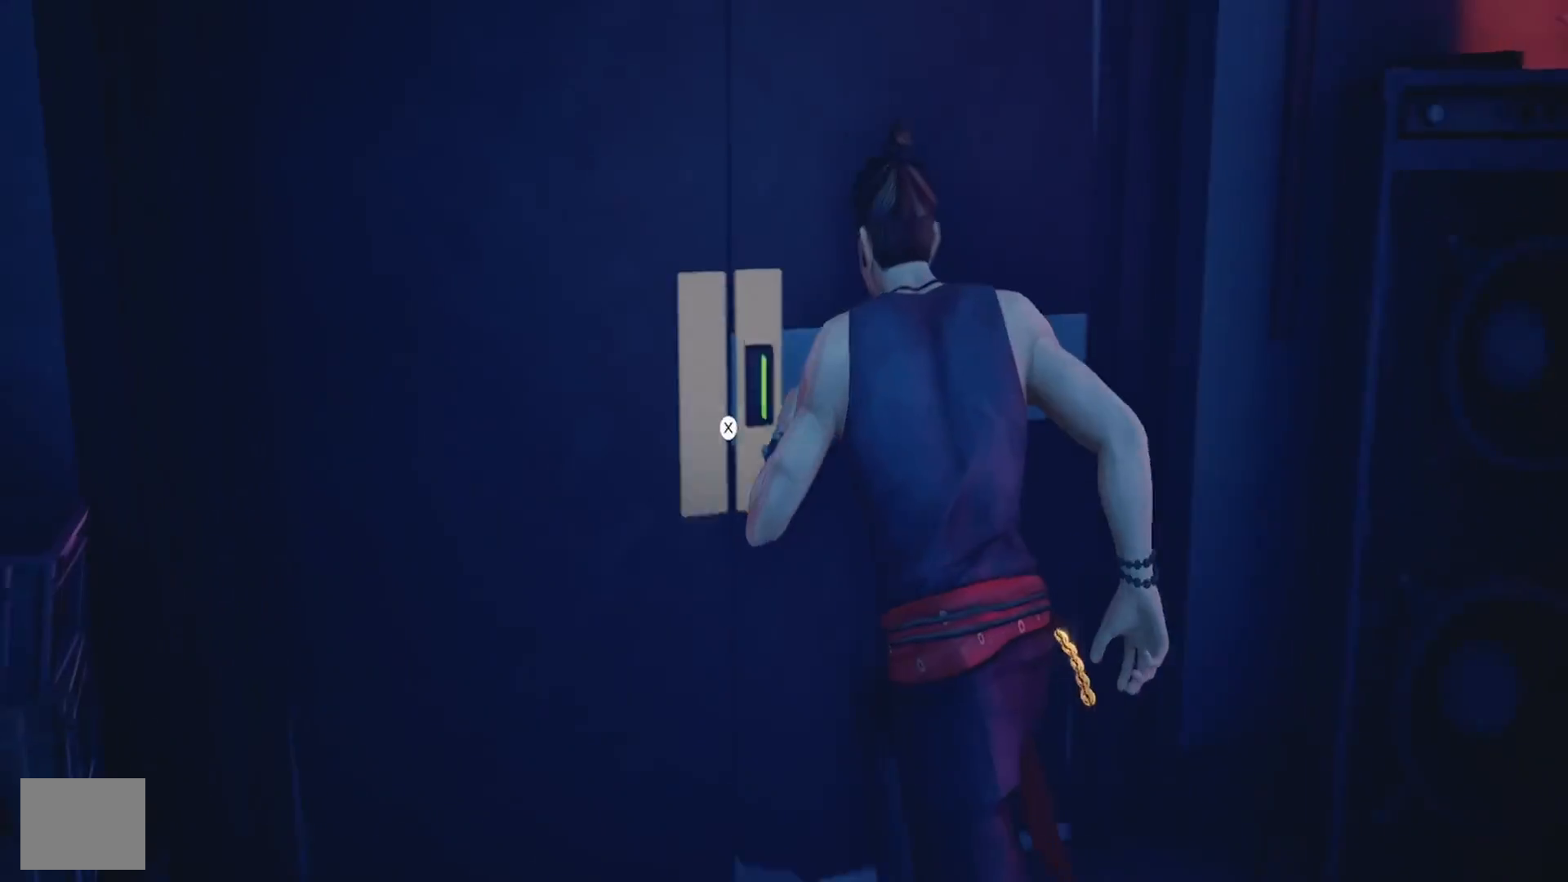
{"buttons": ["CROSS"], "left_stick": "center", "right_stick": "center", "events": [[417, "CROSS", "down"]]}
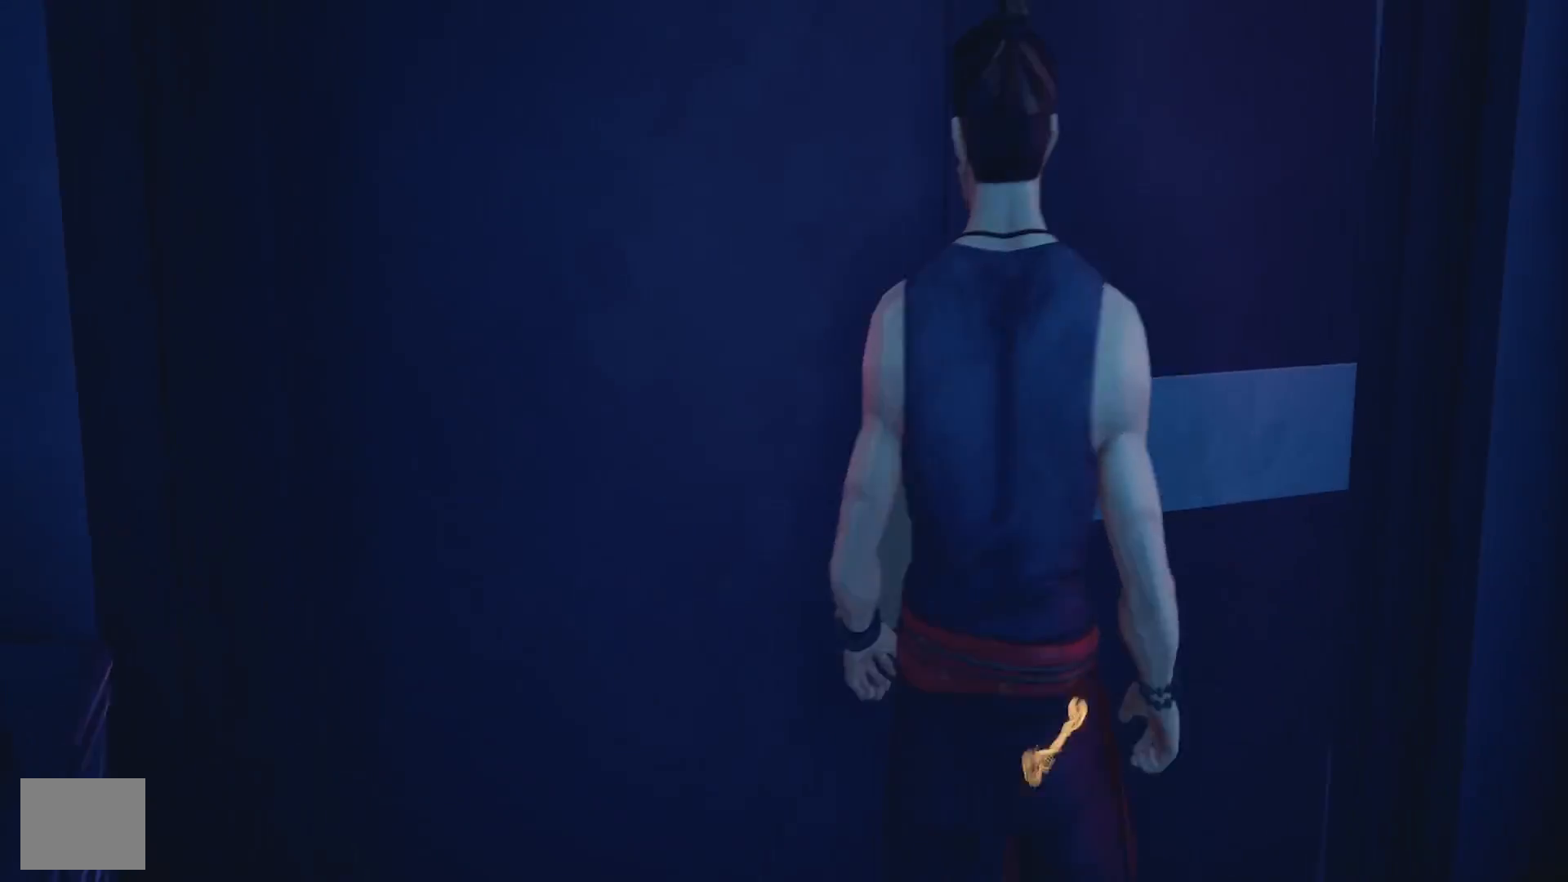
{"buttons": [], "left_stick": "center", "right_stick": "center", "events": [[17, "CROSS", "up"]]}
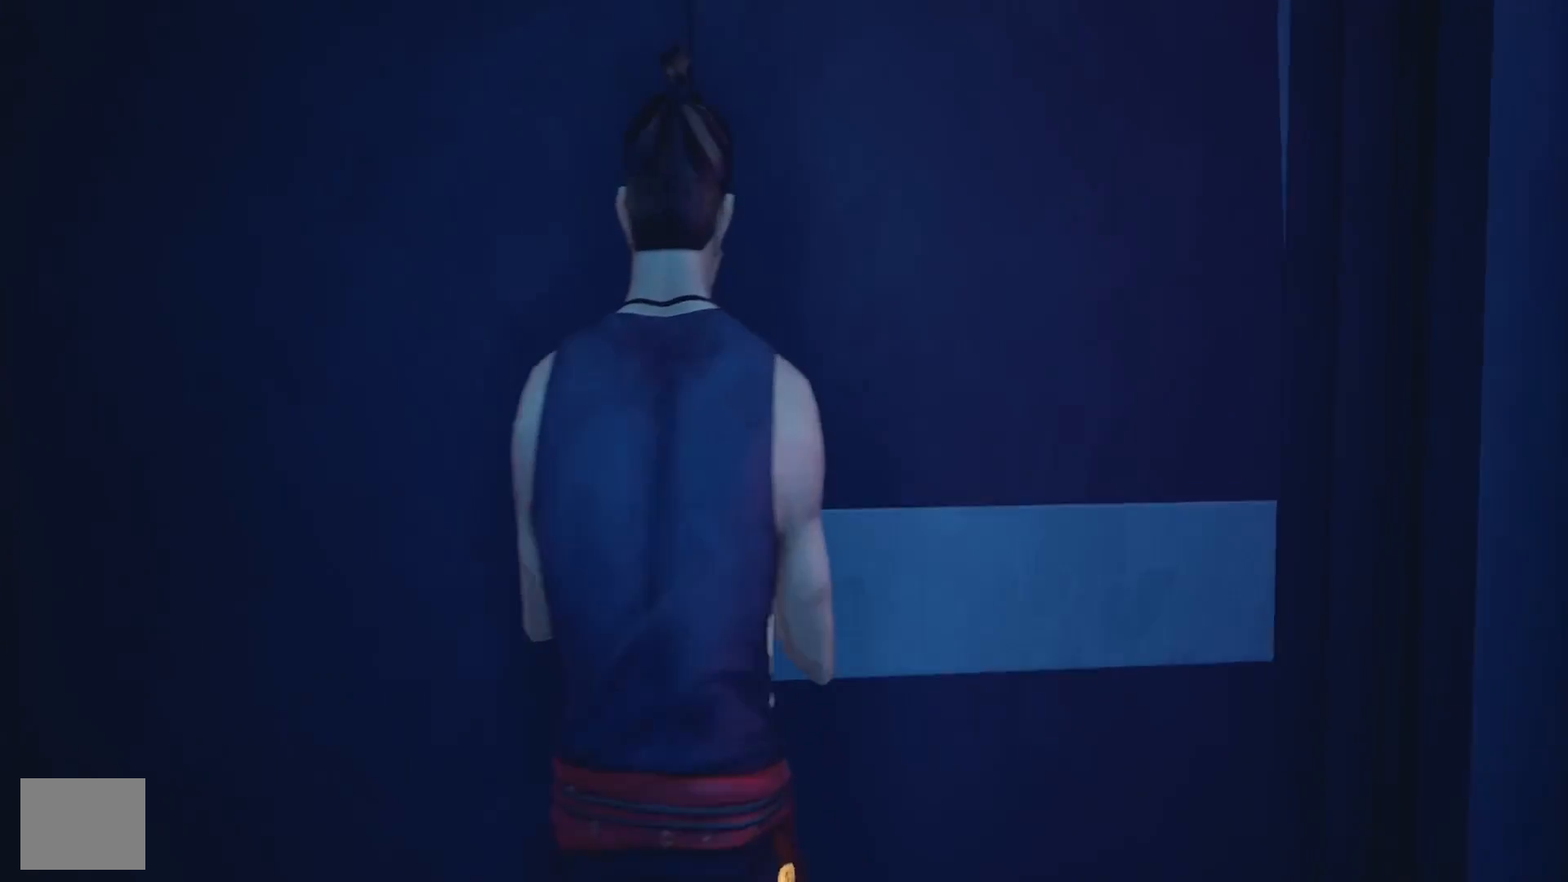
{"buttons": [], "left_stick": "center", "right_stick": "center", "events": []}
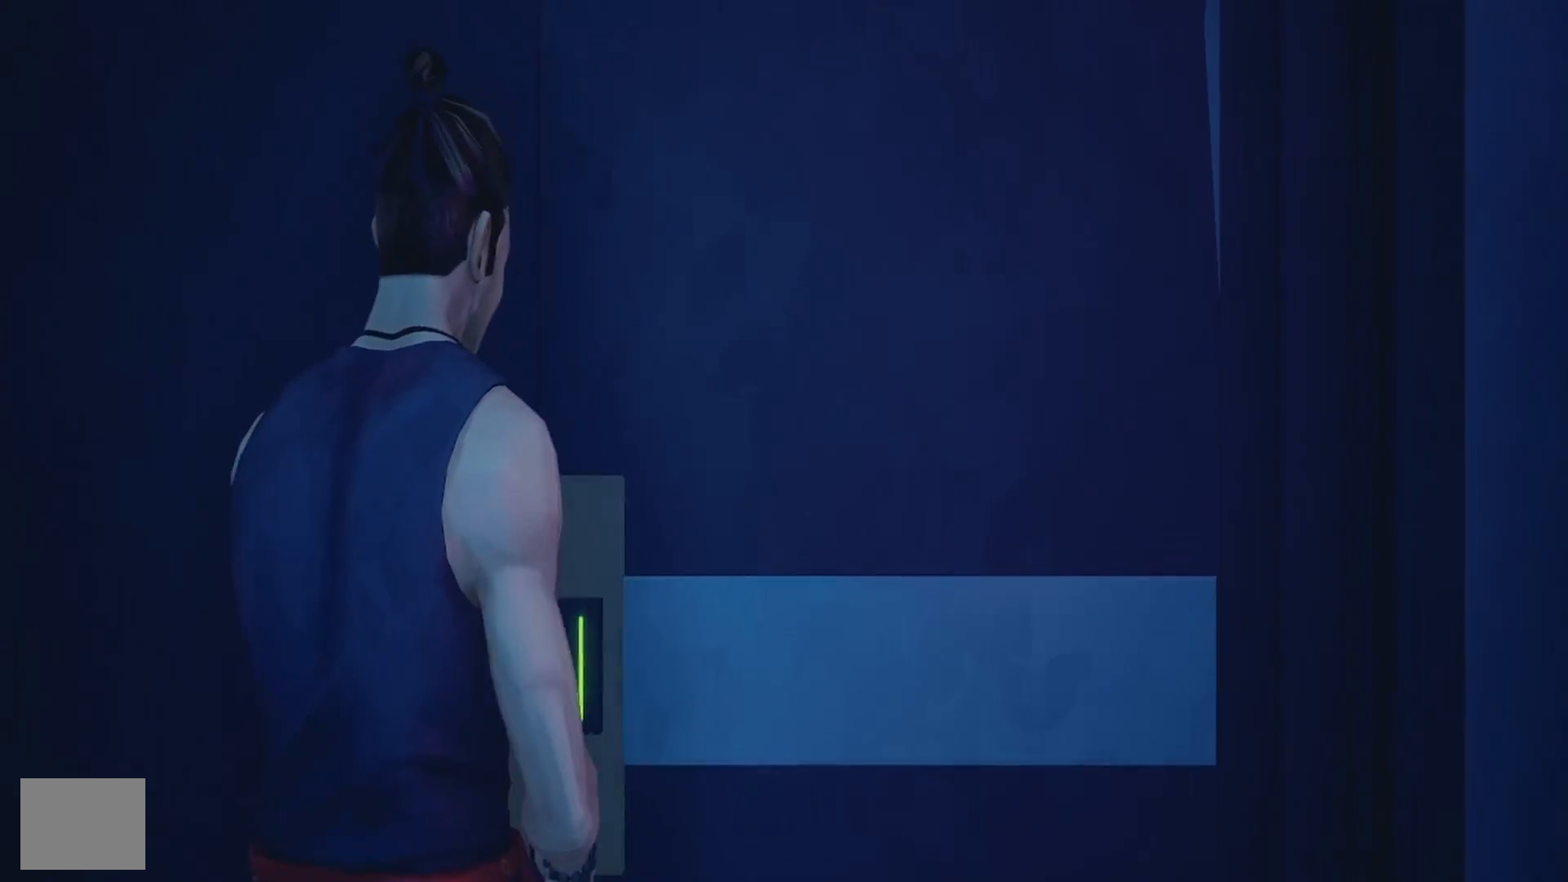
{"buttons": [], "left_stick": "center", "right_stick": "center", "events": []}
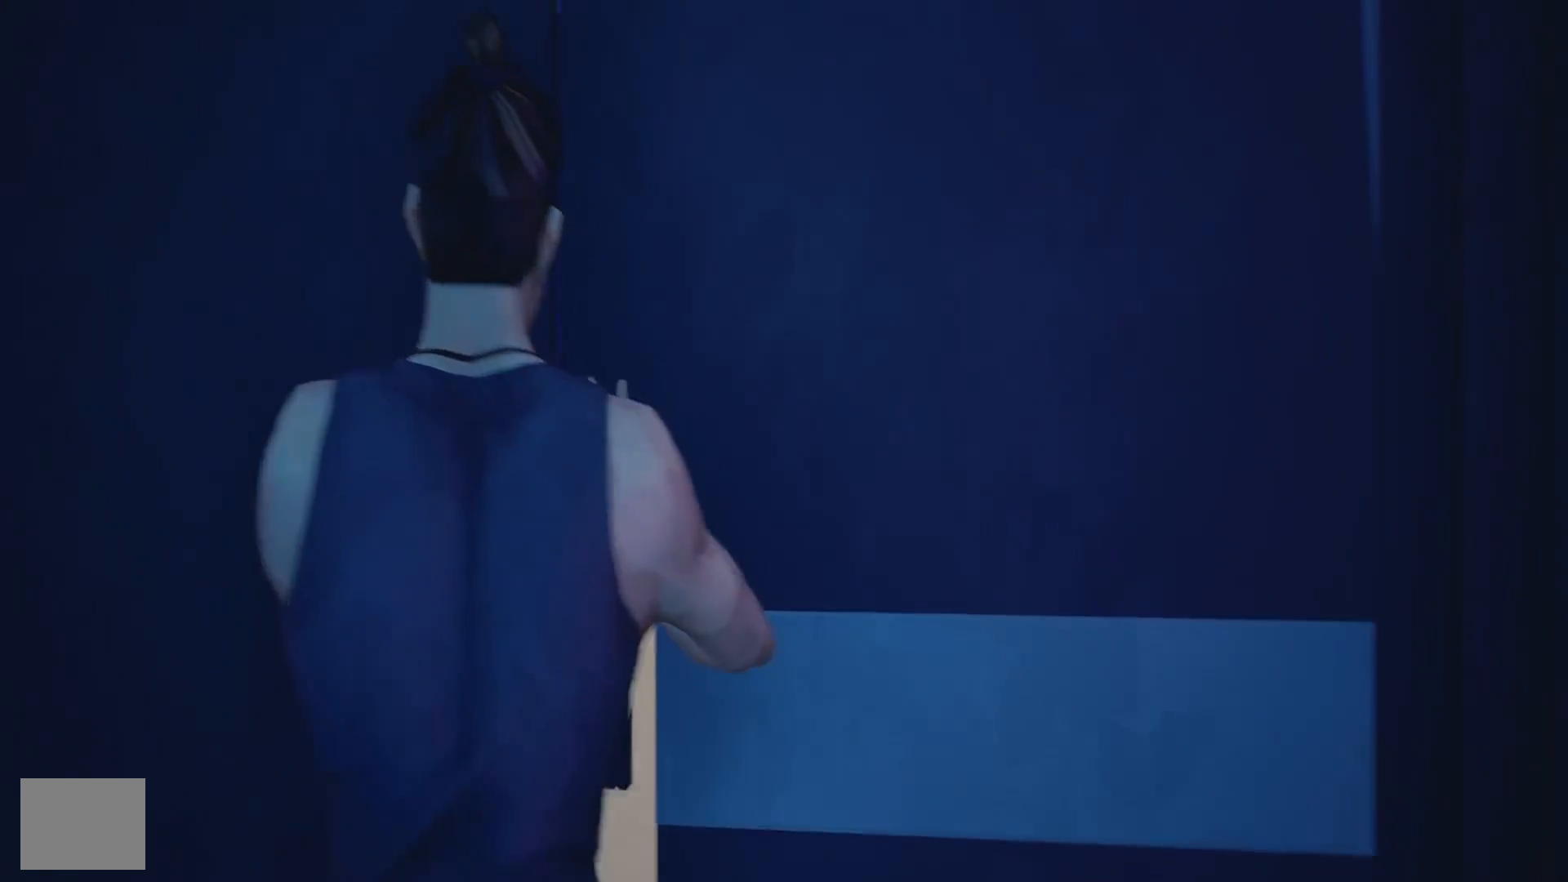
{"buttons": [], "left_stick": "center", "right_stick": "center", "events": []}